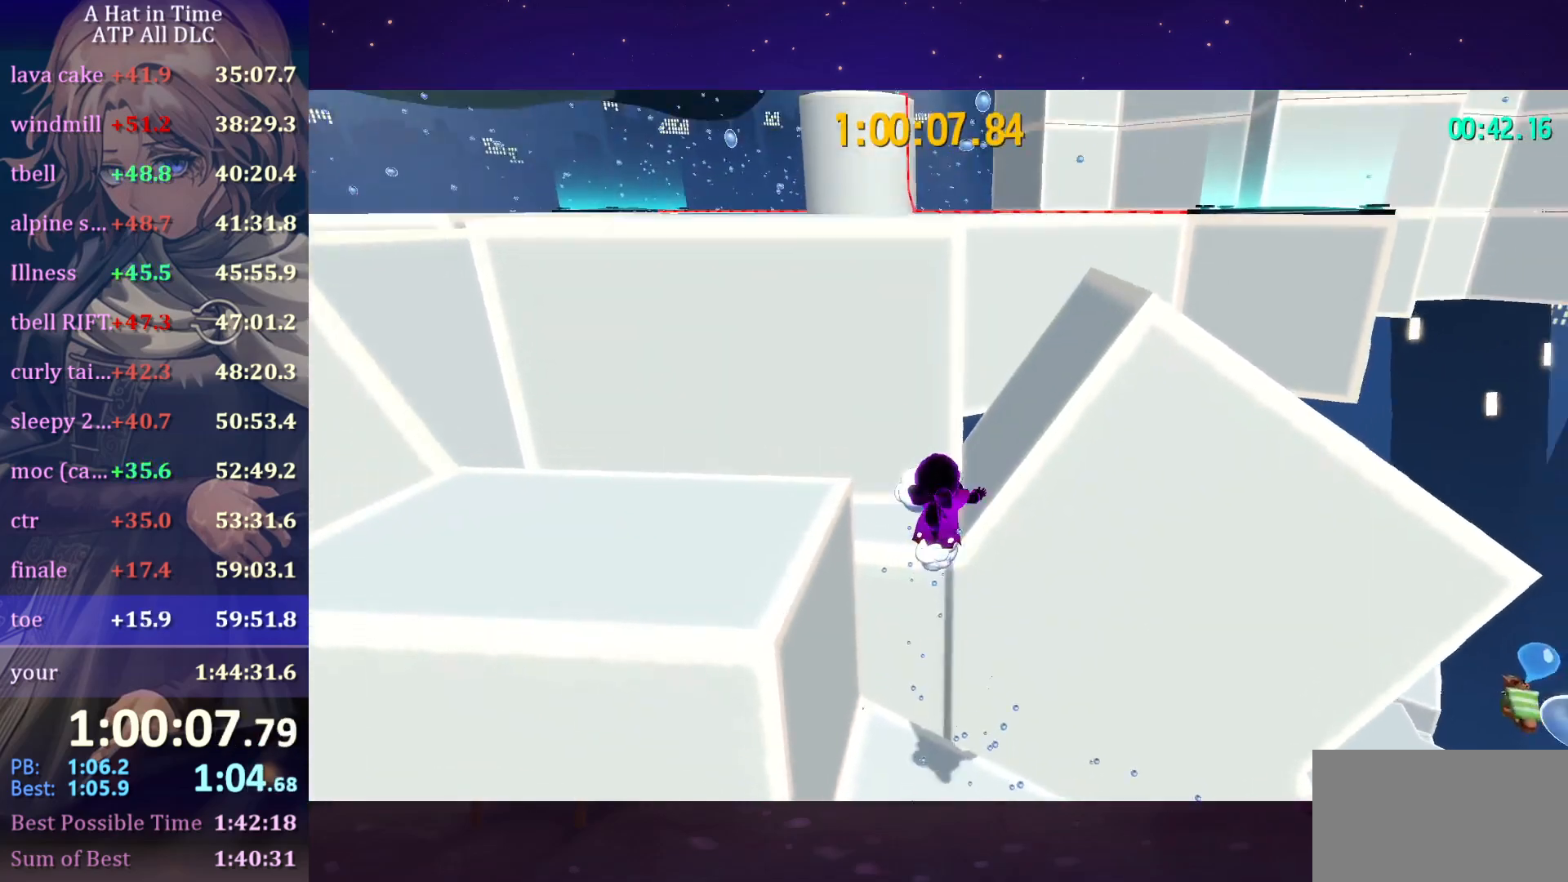
Gameplay with keyboard and mouse; each line is a JSON object with the keys and mouse buttons held at the frame after it. "events" lists presses ("down") and releases ("up") of "a", "alt", "c", "caps_lock", "ctrl", "d", "e", "f", "g", "q", "r", "s", "shift", "space", "t", "tab", "v", "w", "x", "z" and "mouse_wheel" between this image and that frame as [ms after this image, input, new state], when the widget could be followed in between. "mouse_wheel" = the "wheel" button of the "mouse" list. No other keys are recorded. "wheel" means that the mouse wheel is clicked or scrolled. "mouse_move" is the direction in which the mouse moves at that frame (one of eight, or "still"), when it could be read.
{"keys": ["s"], "mouse": [], "mouse_move": "still", "events": [[250, "d", "up"], [250, "w", "up"], [284, "space", "up"], [434, "s", "down"]]}
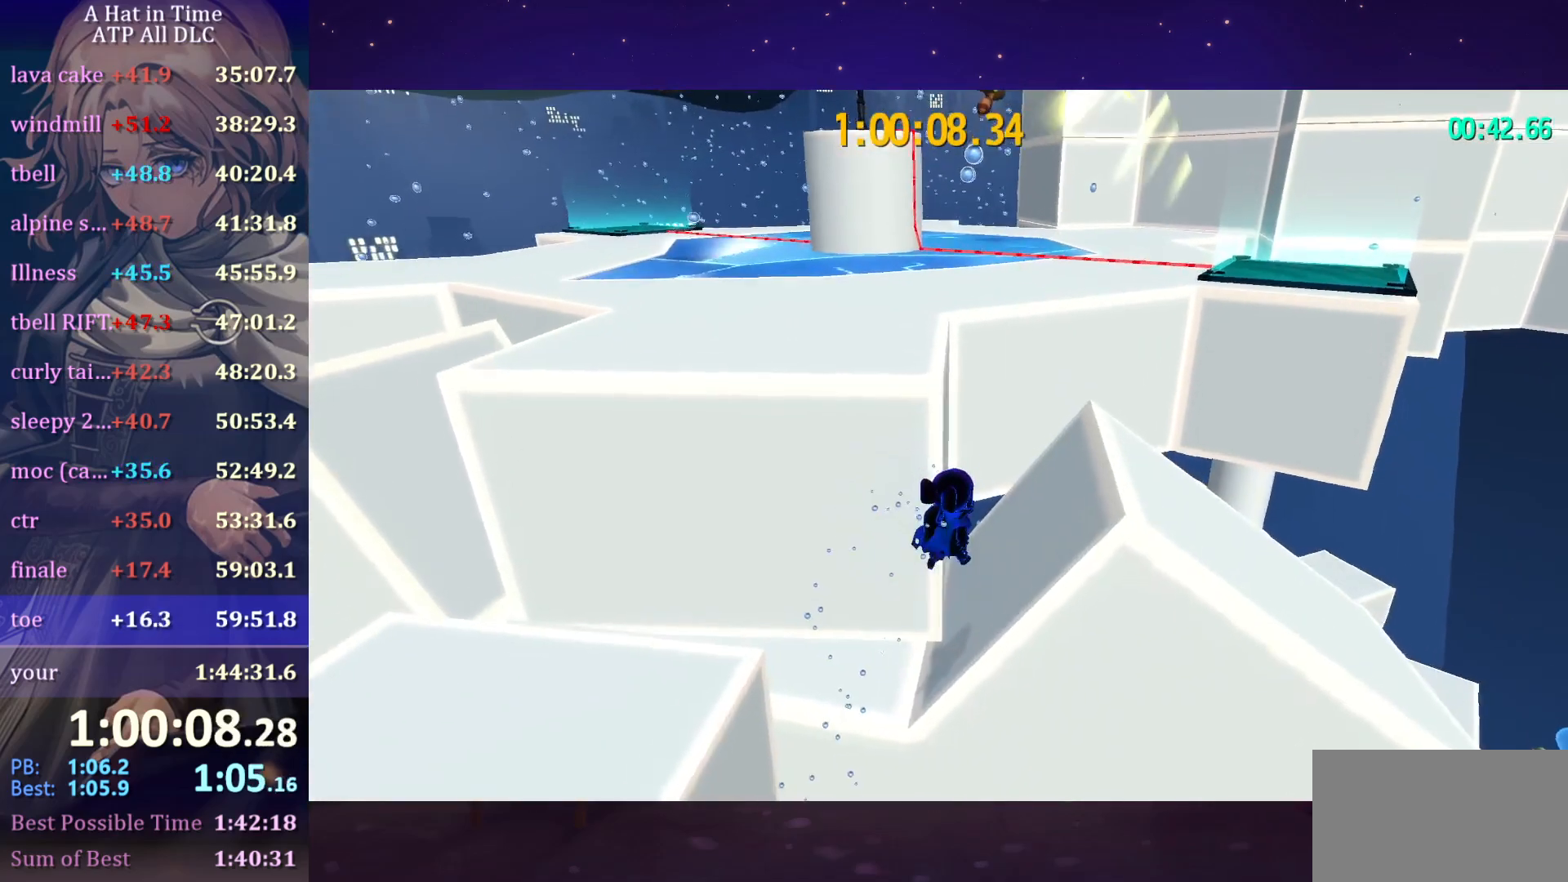
{"keys": ["d"], "mouse": [], "mouse_move": "still", "events": [[167, "d", "down"], [167, "s", "up"]]}
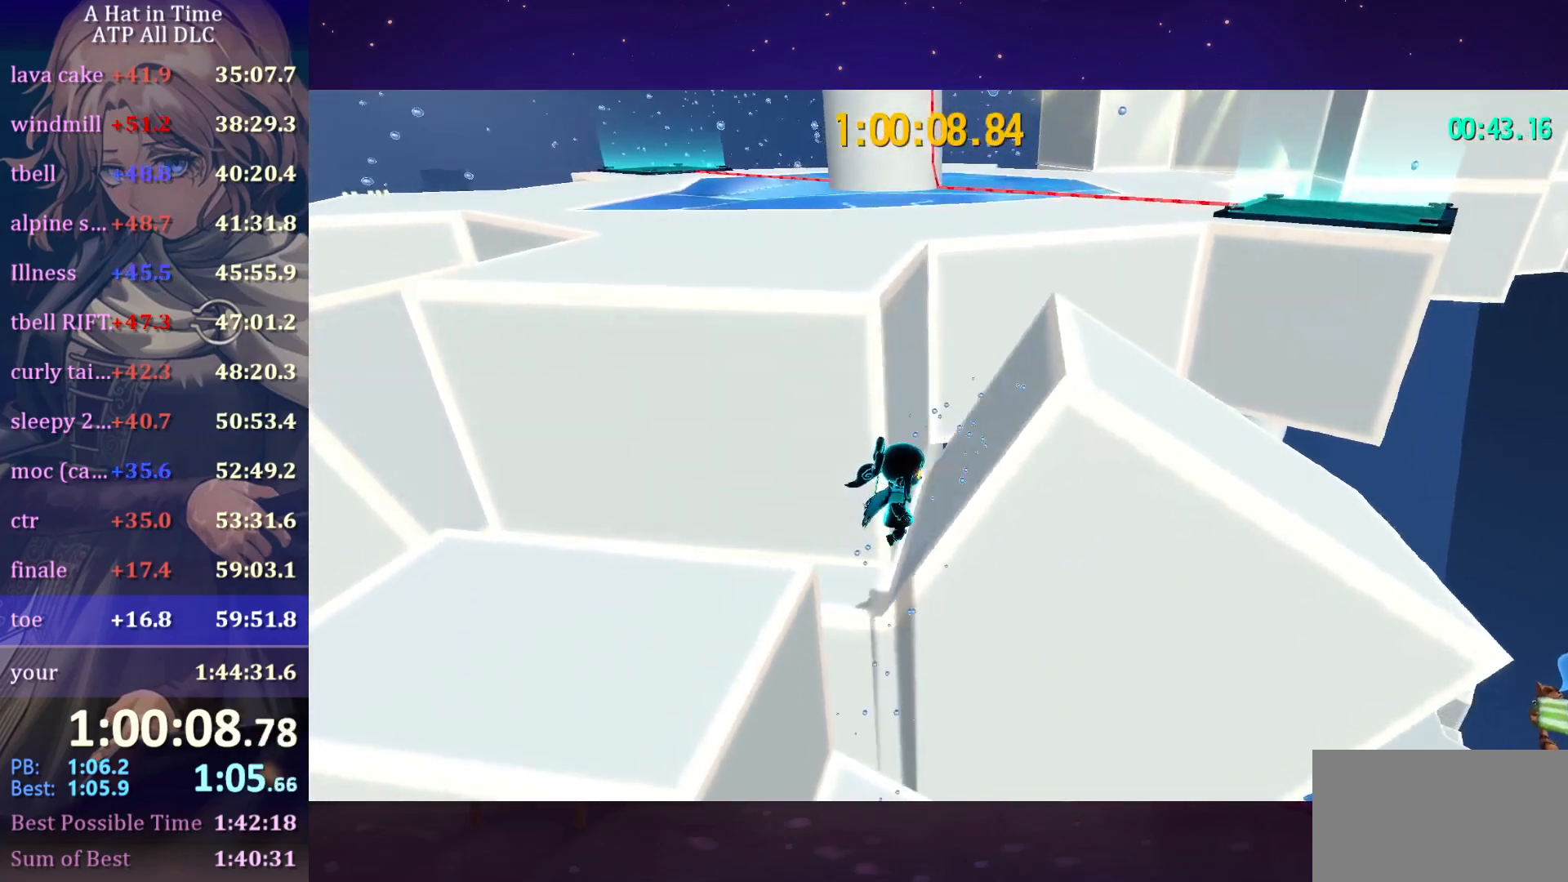
{"keys": [], "mouse": [], "mouse_move": "still", "events": [[184, "d", "up"]]}
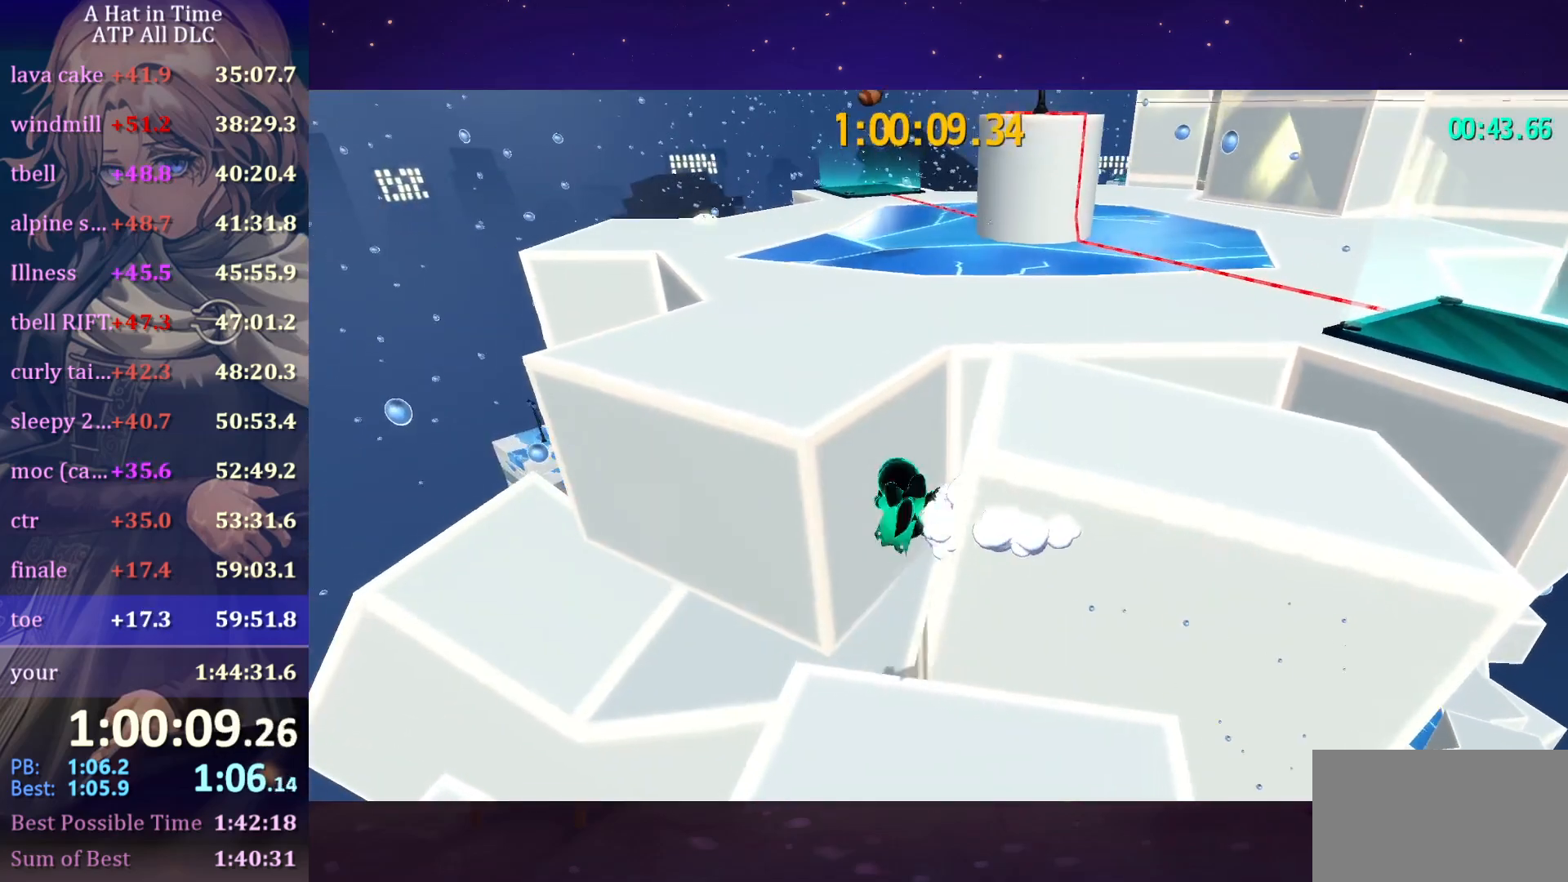
{"keys": ["space", "w"], "mouse": [], "mouse_move": "still", "events": [[17, "space", "down"], [67, "d", "down"], [250, "space", "up"], [250, "w", "down"], [284, "d", "up"], [384, "space", "down"]]}
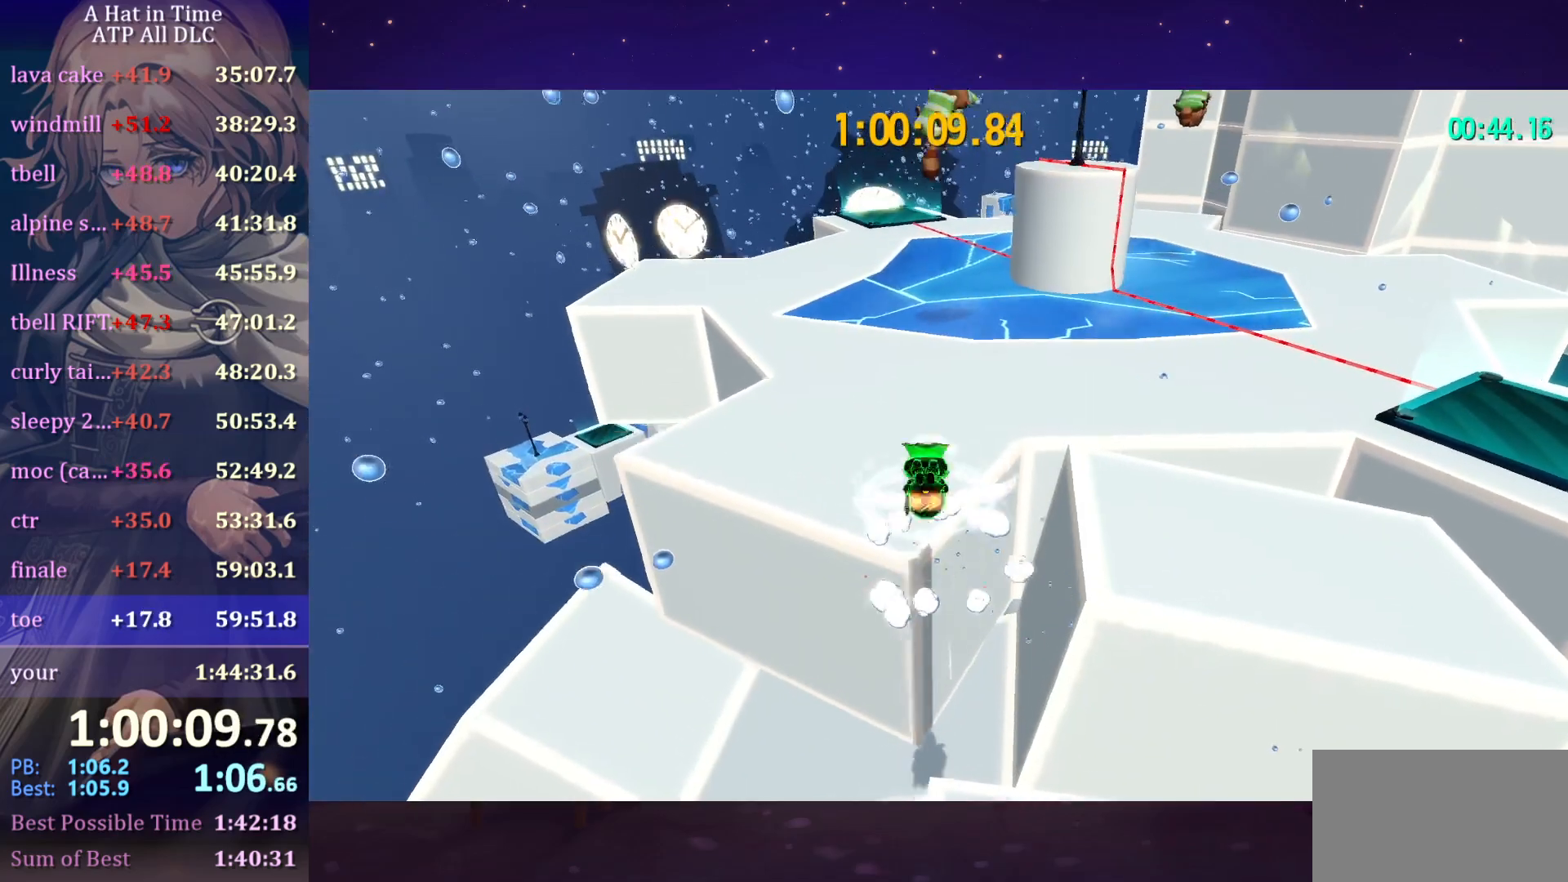
{"keys": ["d", "shift", "w"], "mouse": [], "mouse_move": "up-right", "events": [[167, "space", "up"], [234, "shift", "down"], [400, "d", "down"]]}
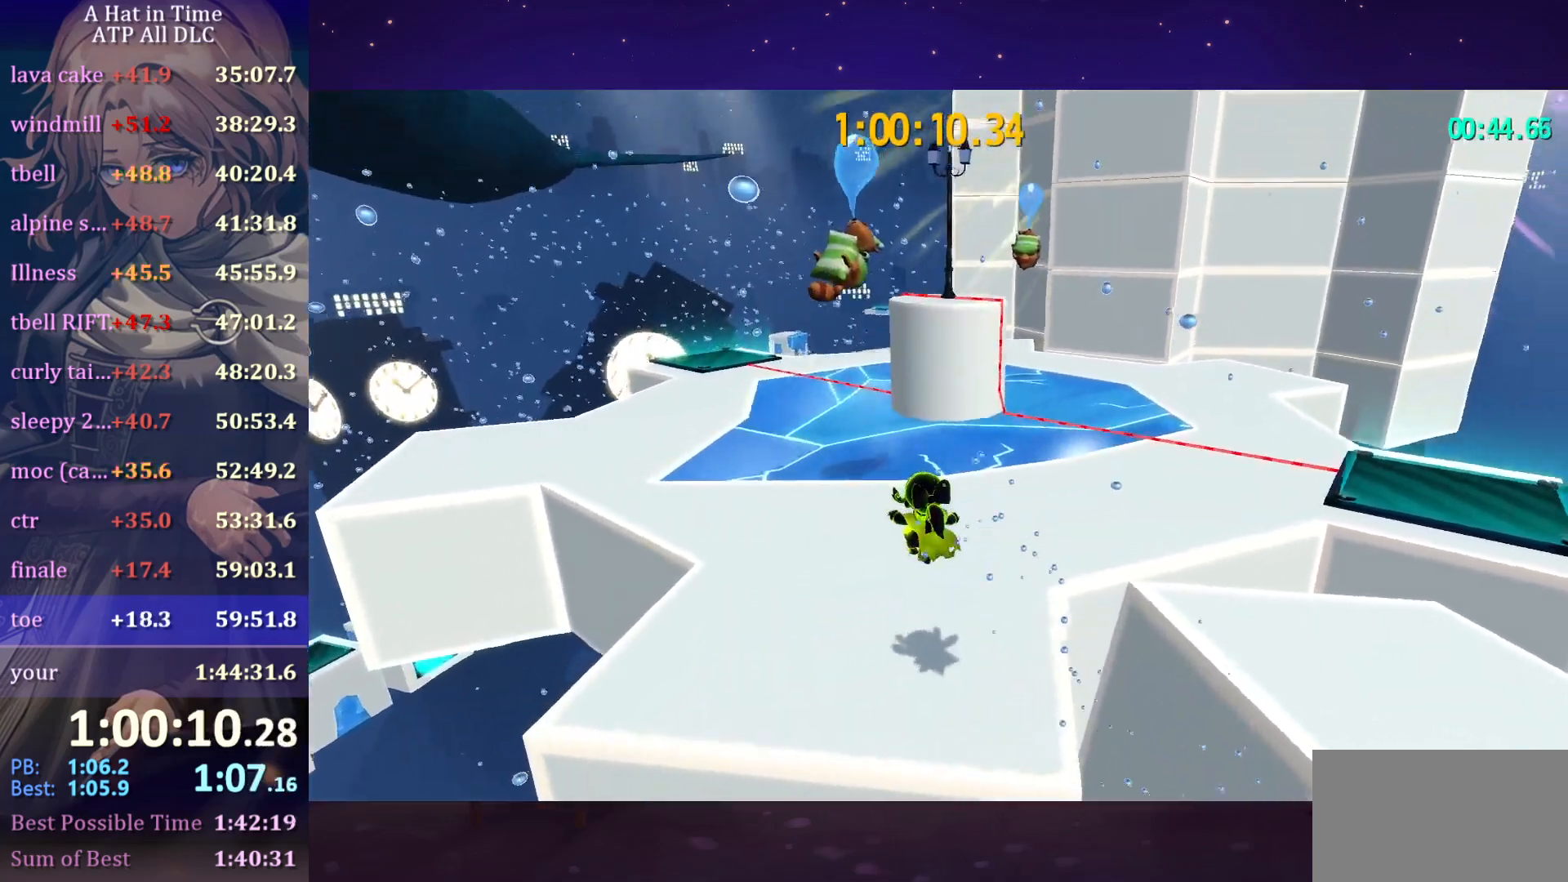
{"keys": ["shift", "space", "w"], "mouse": [], "mouse_move": "still", "events": [[84, "d", "up"], [284, "space", "down"], [417, "d", "down"], [500, "d", "up"]]}
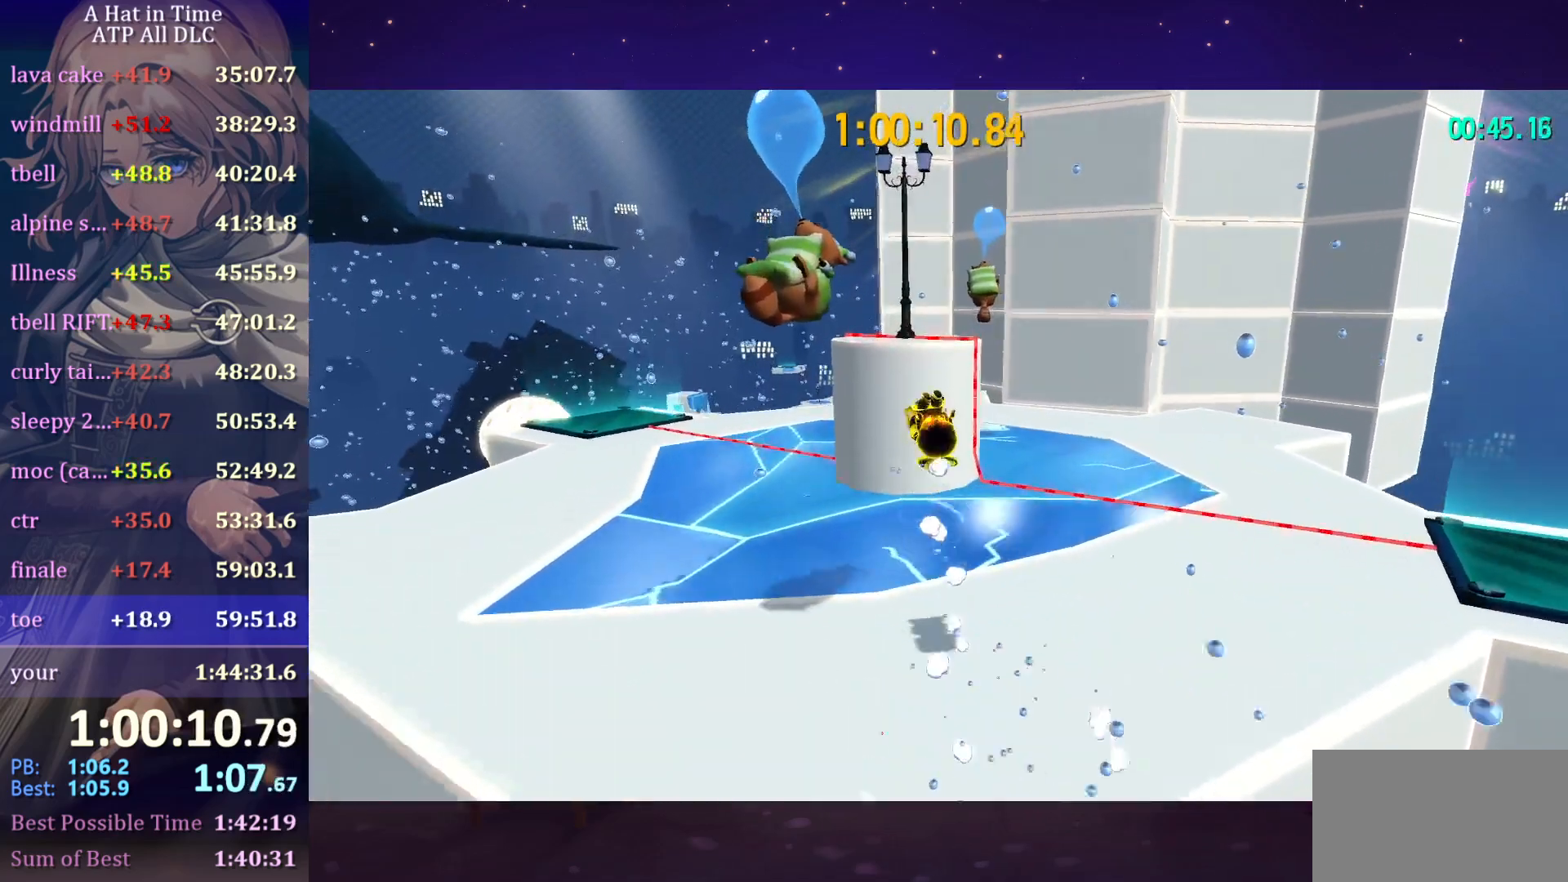
{"keys": ["space", "w"], "mouse": [], "mouse_move": "still", "events": [[50, "shift", "up"], [150, "space", "up"], [200, "ctrl", "down"], [350, "ctrl", "up"], [434, "space", "down"]]}
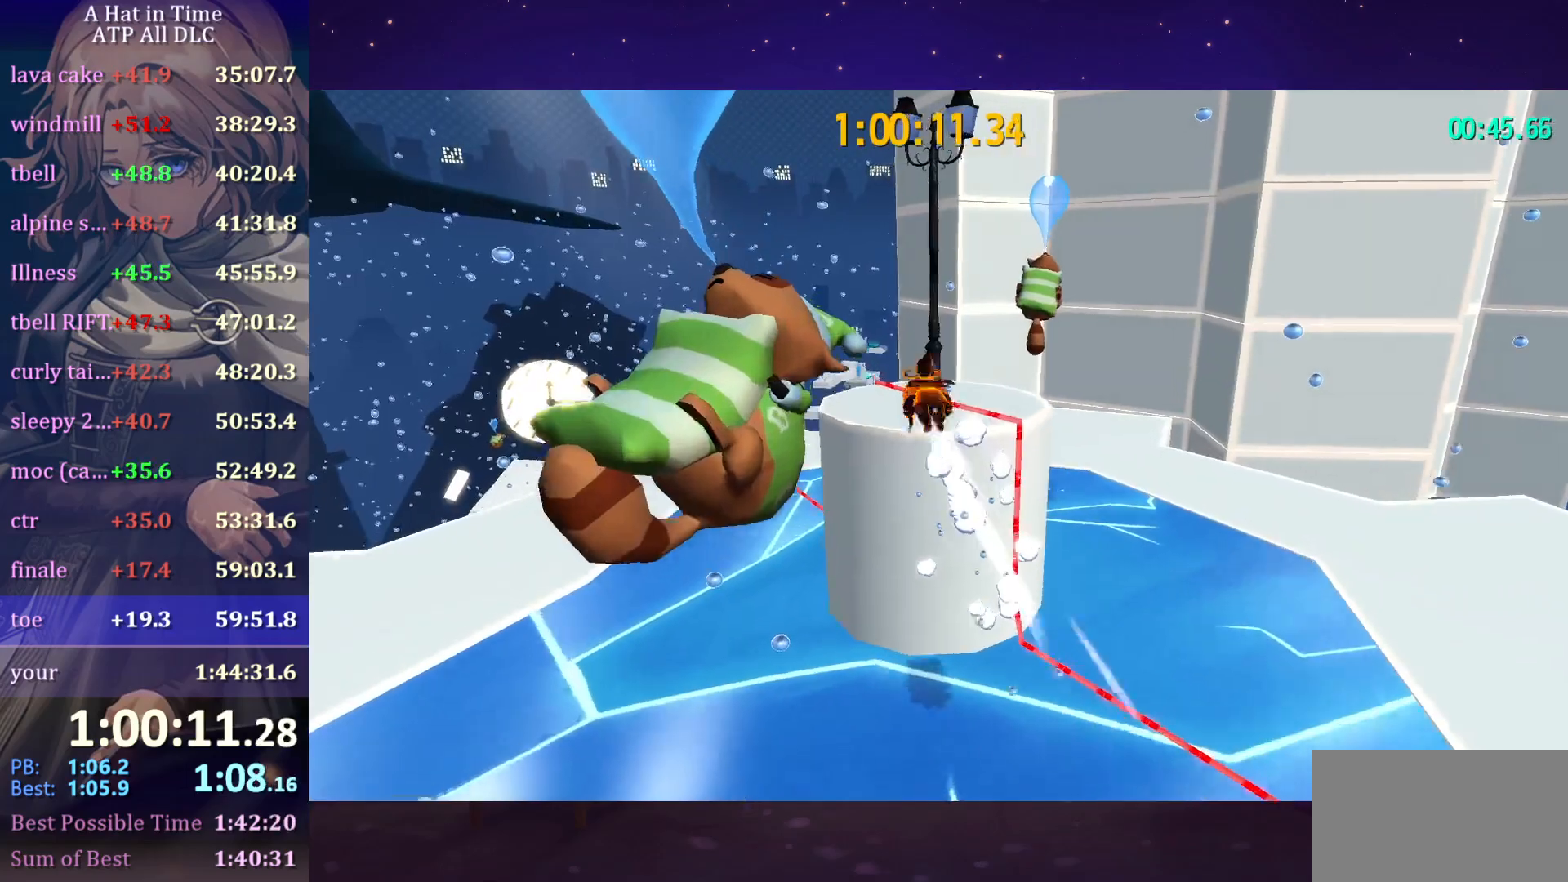
{"keys": ["s", "space"], "mouse": [], "mouse_move": "right", "events": [[67, "a", "down"], [117, "a", "up"], [117, "space", "up"], [117, "w", "up"], [167, "s", "down"], [250, "space", "down"]]}
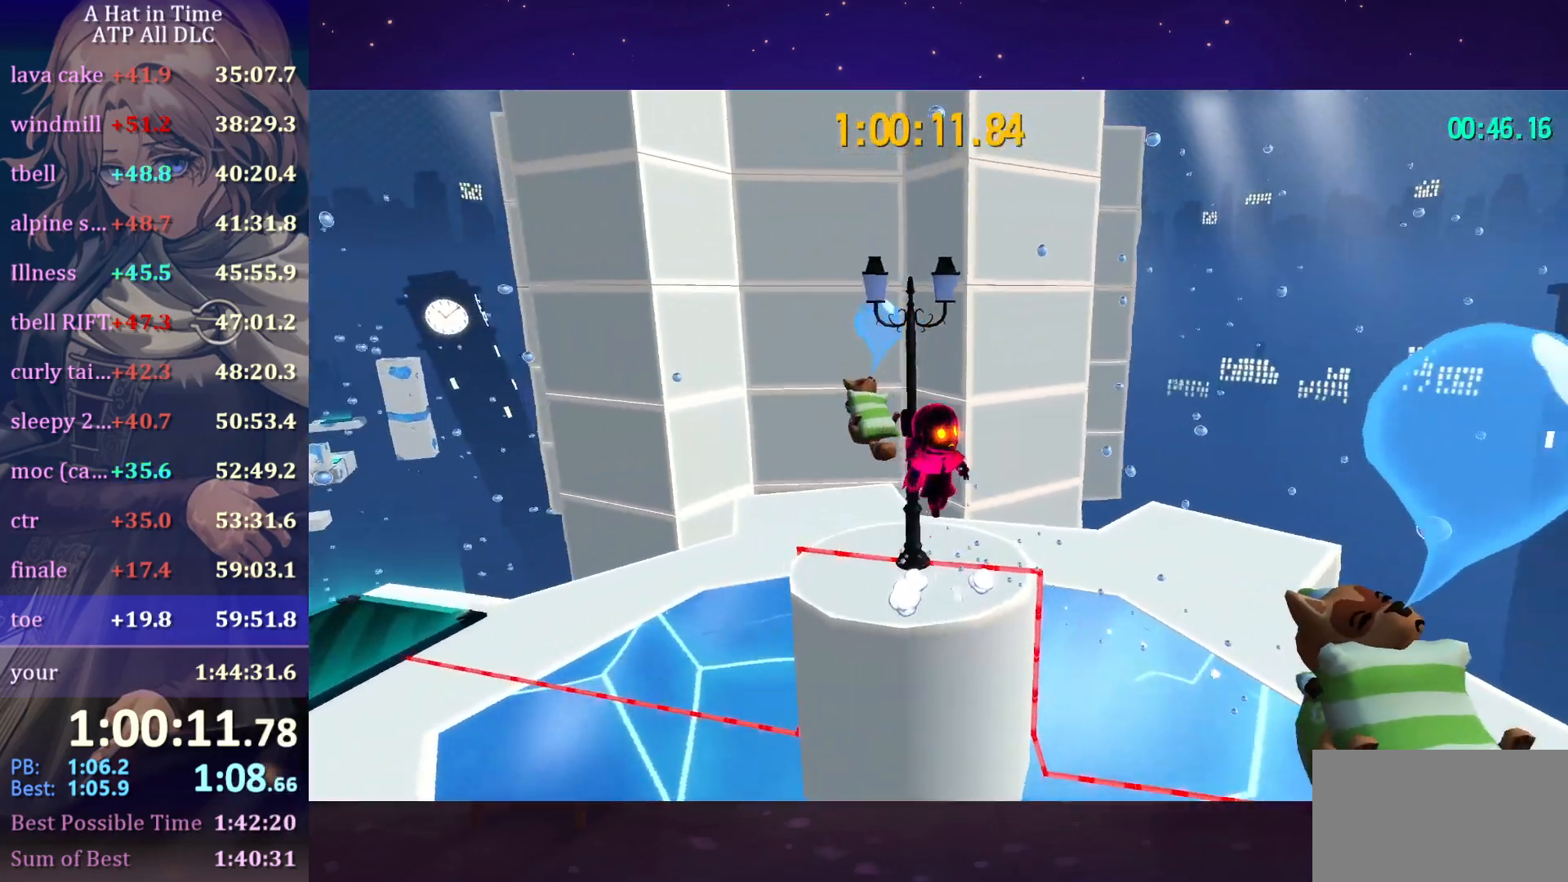
{"keys": ["space", "w"], "mouse": [], "mouse_move": "left", "events": [[34, "s", "up"], [34, "space", "up"], [84, "w", "down"], [134, "space", "down"], [267, "a", "down"], [367, "a", "up"]]}
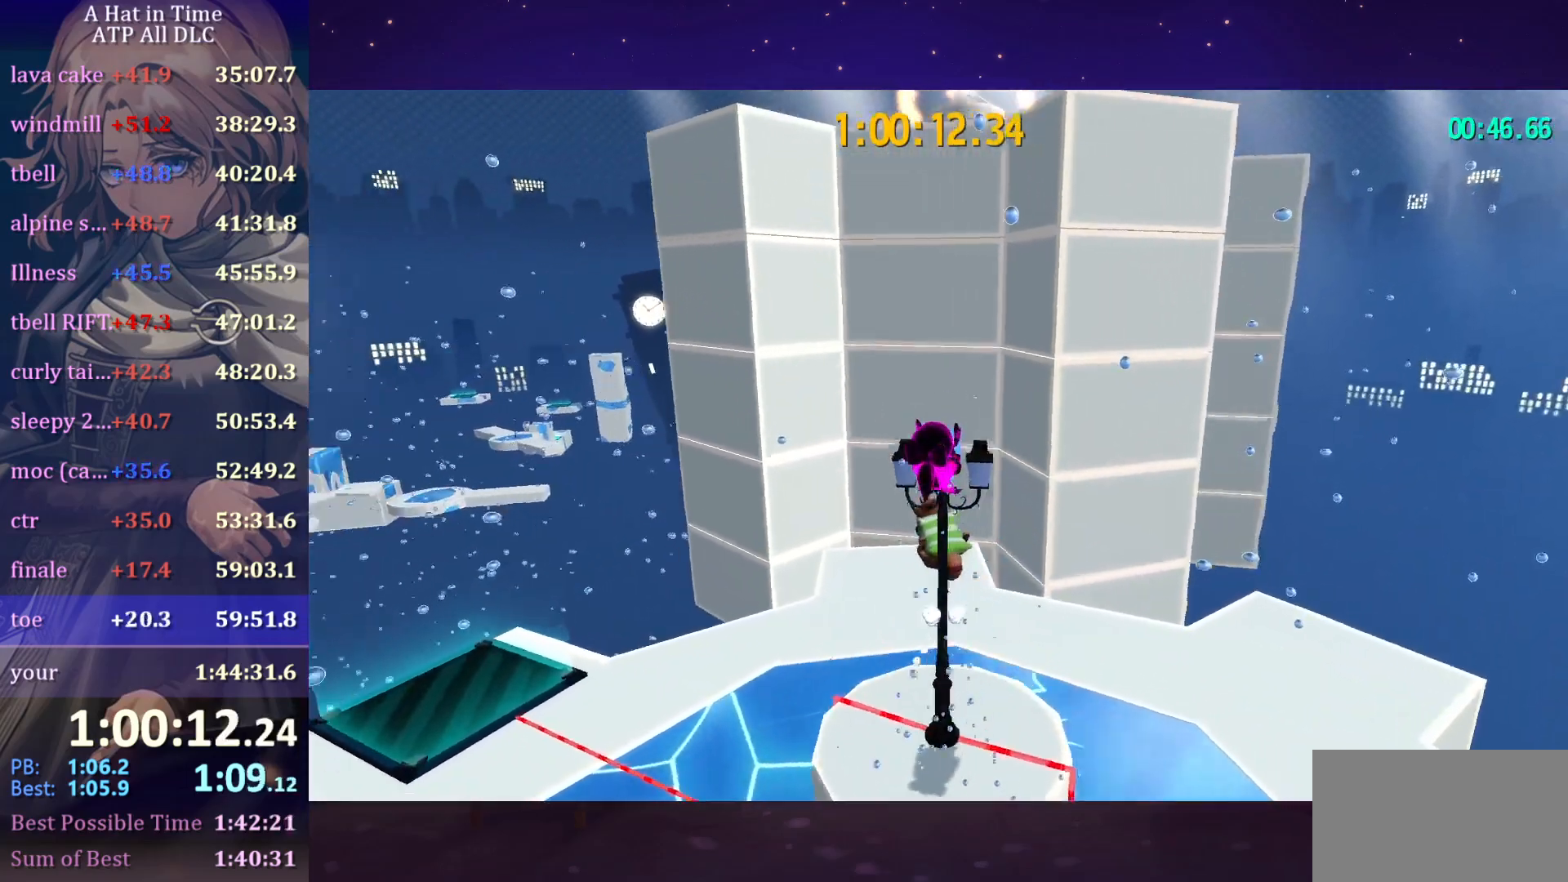
{"keys": ["shift", "w"], "mouse": [], "mouse_move": "still", "events": [[100, "space", "up"], [100, "w", "up"], [484, "shift", "down"], [484, "w", "down"]]}
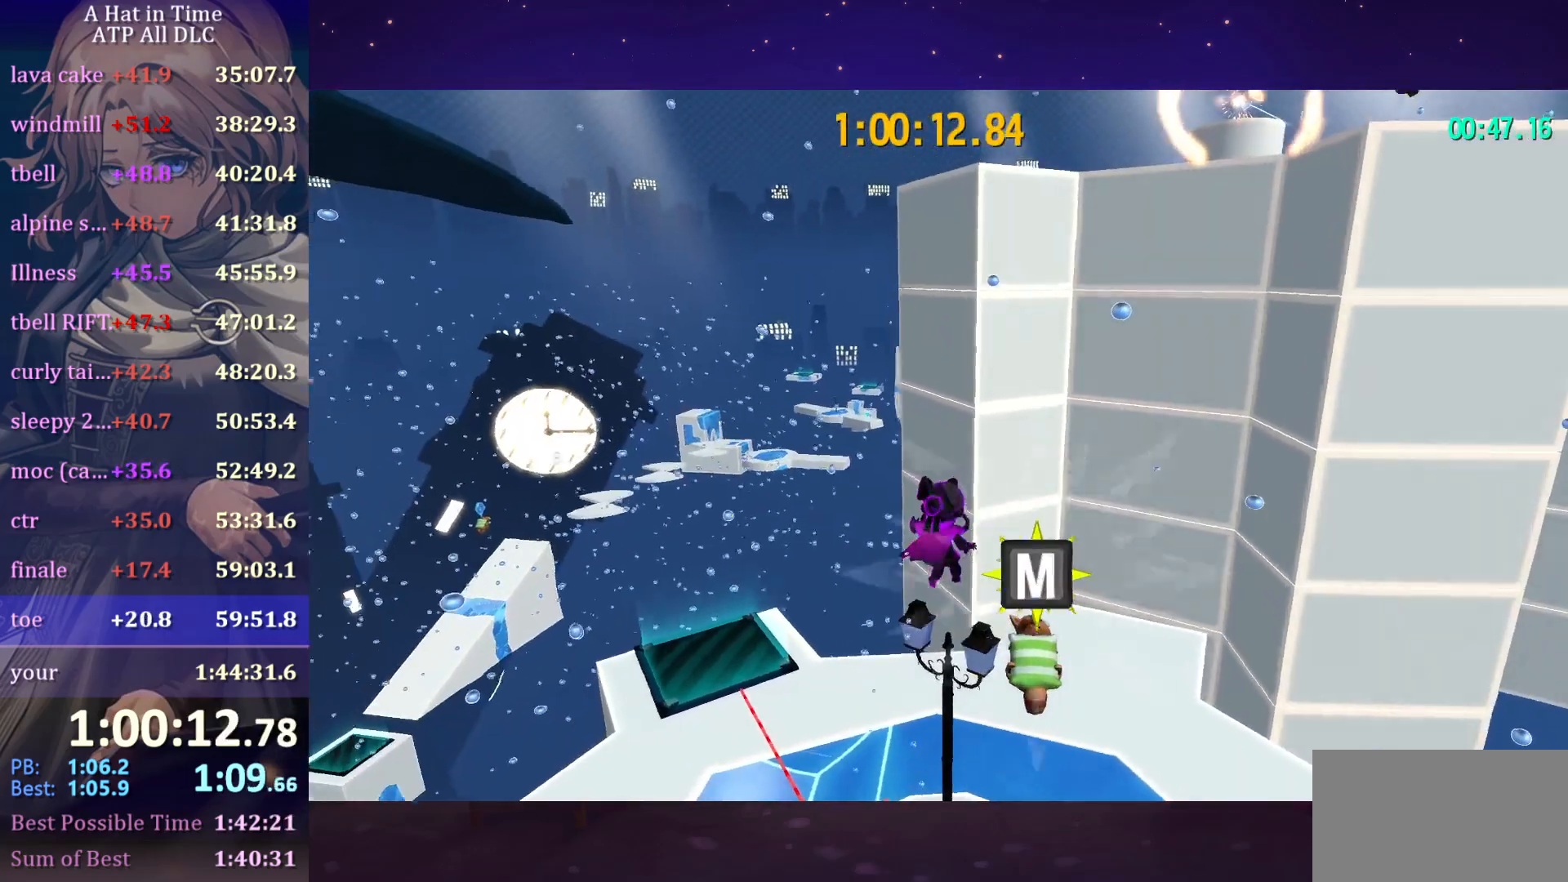
{"keys": ["d", "shift", "space", "w"], "mouse": [], "mouse_move": "still", "events": [[217, "space", "down"], [300, "space", "up"], [350, "space", "down"], [484, "d", "down"]]}
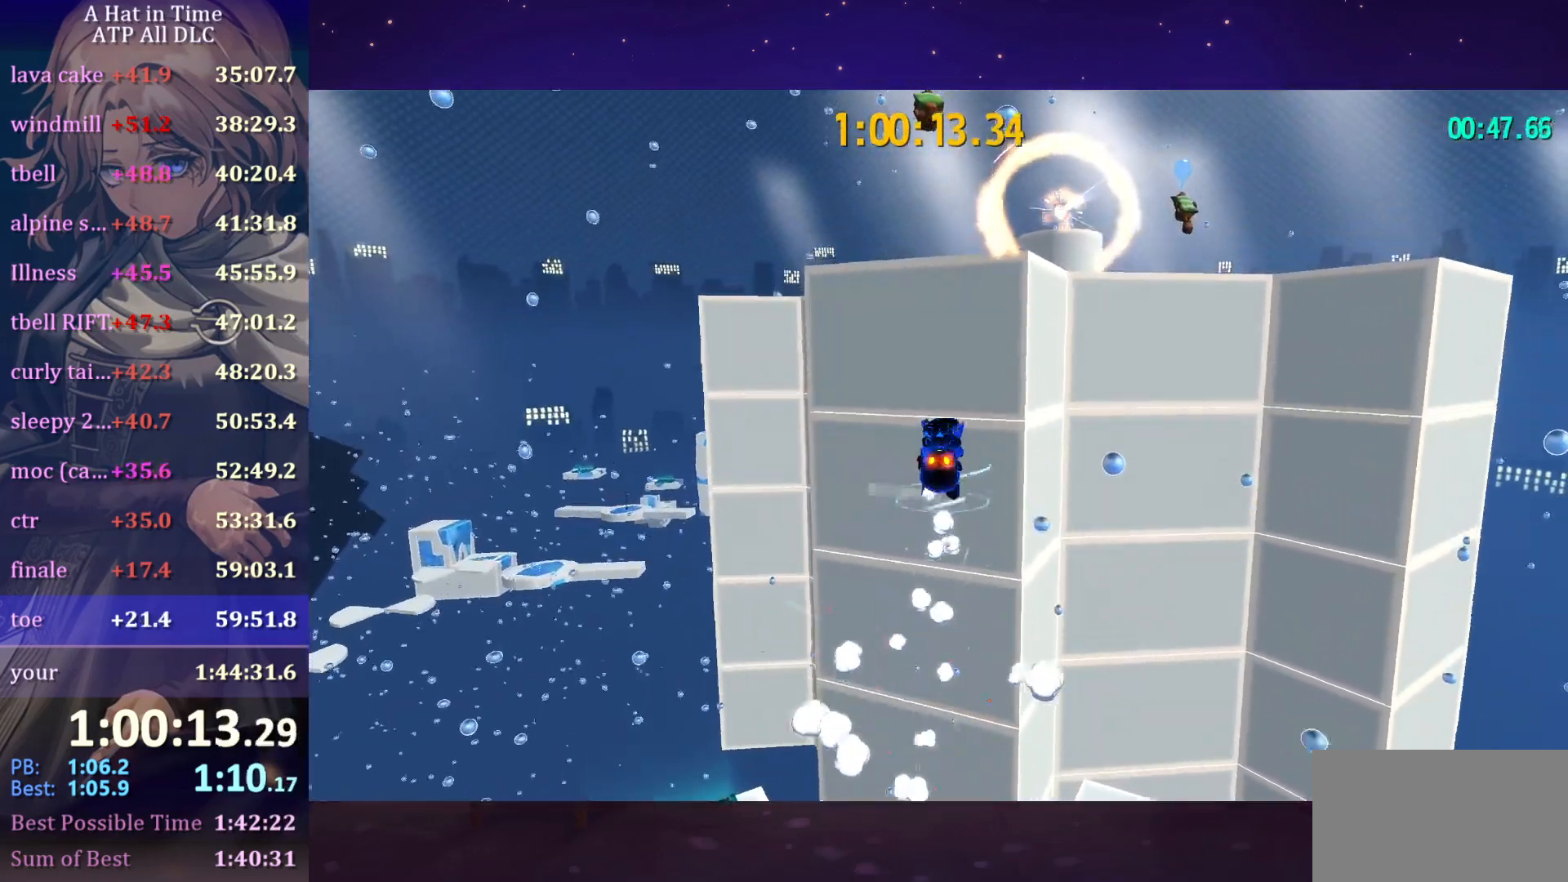
{"keys": ["shift", "space", "w"], "mouse": [], "mouse_move": "still", "events": [[150, "shift", "up"], [184, "d", "up"], [184, "space", "up"], [267, "ctrl", "down"], [384, "ctrl", "up"], [417, "space", "down"], [500, "shift", "down"]]}
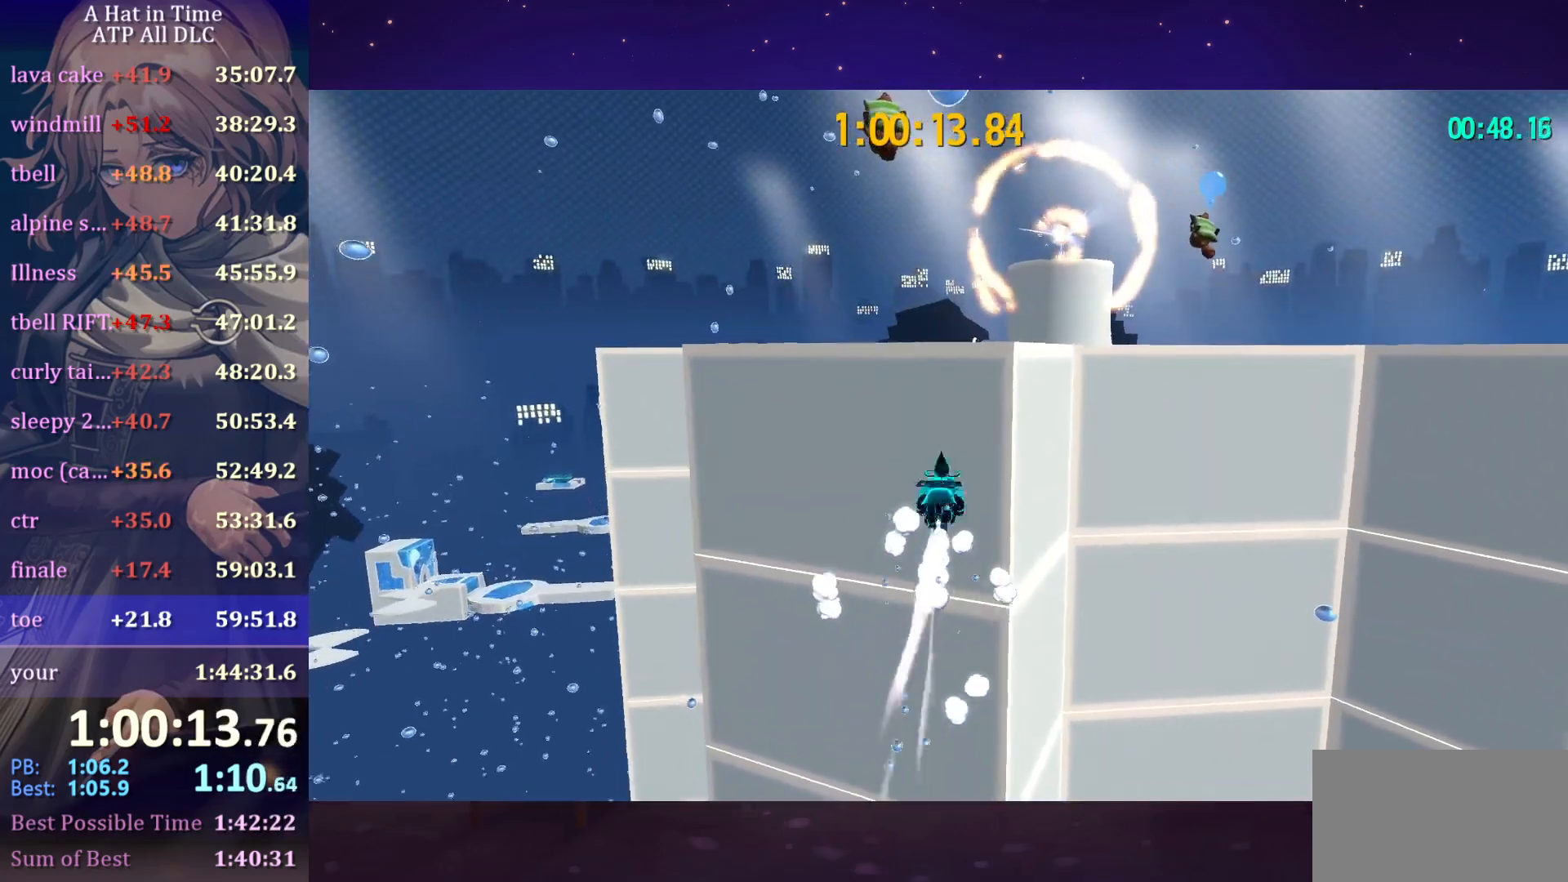
{"keys": ["shift", "space", "w"], "mouse": [], "mouse_move": "still", "events": [[50, "a", "down"], [167, "a", "up"]]}
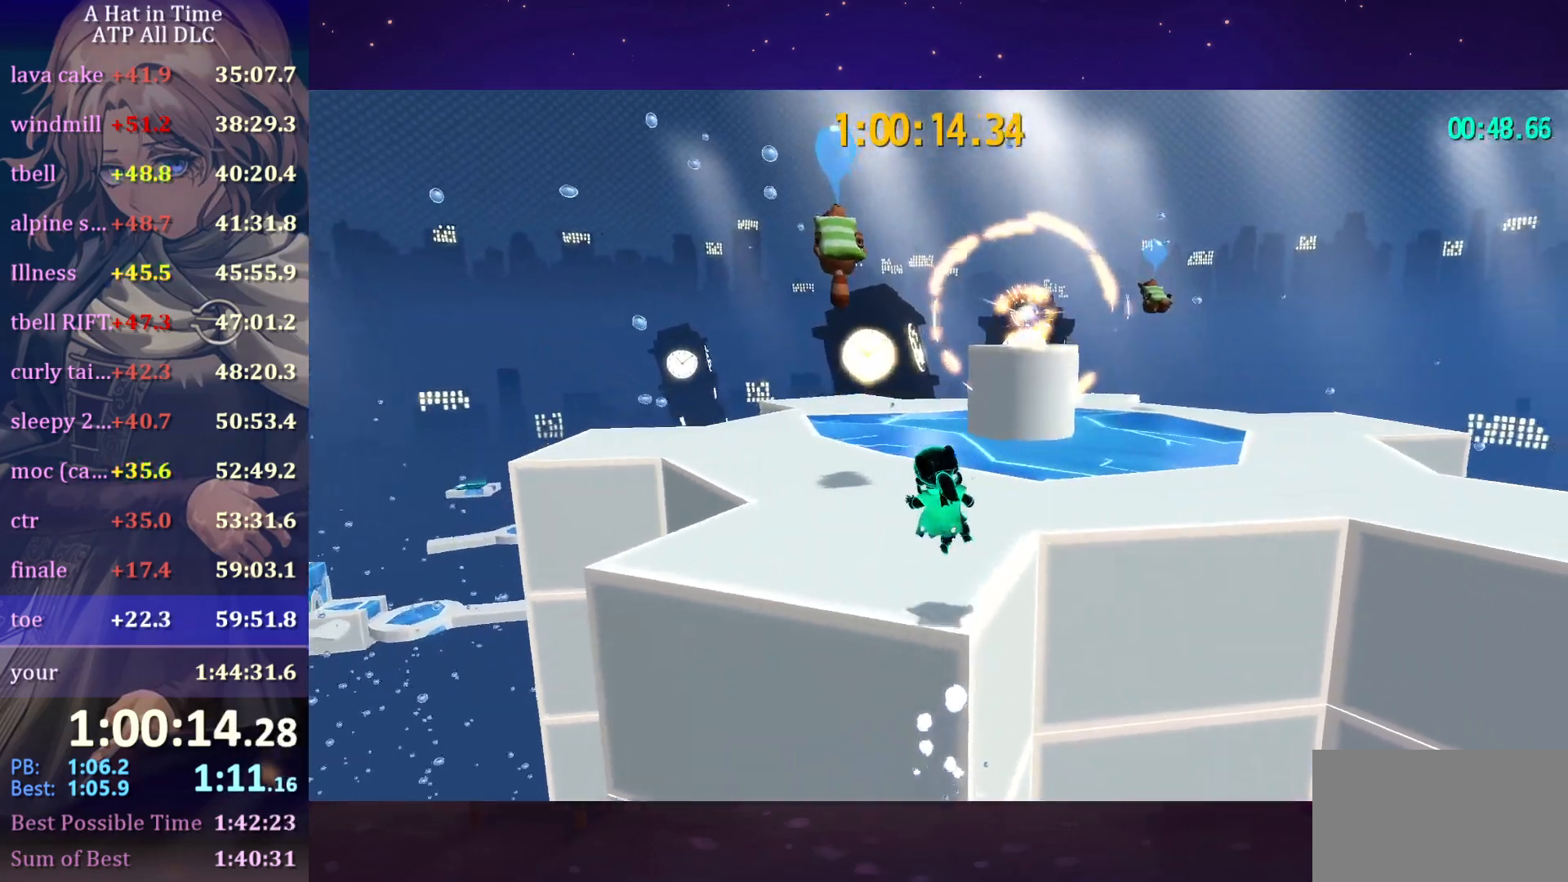
{"keys": ["shift", "space", "w"], "mouse": [], "mouse_move": "down-left", "events": [[84, "space", "up"], [500, "space", "down"]]}
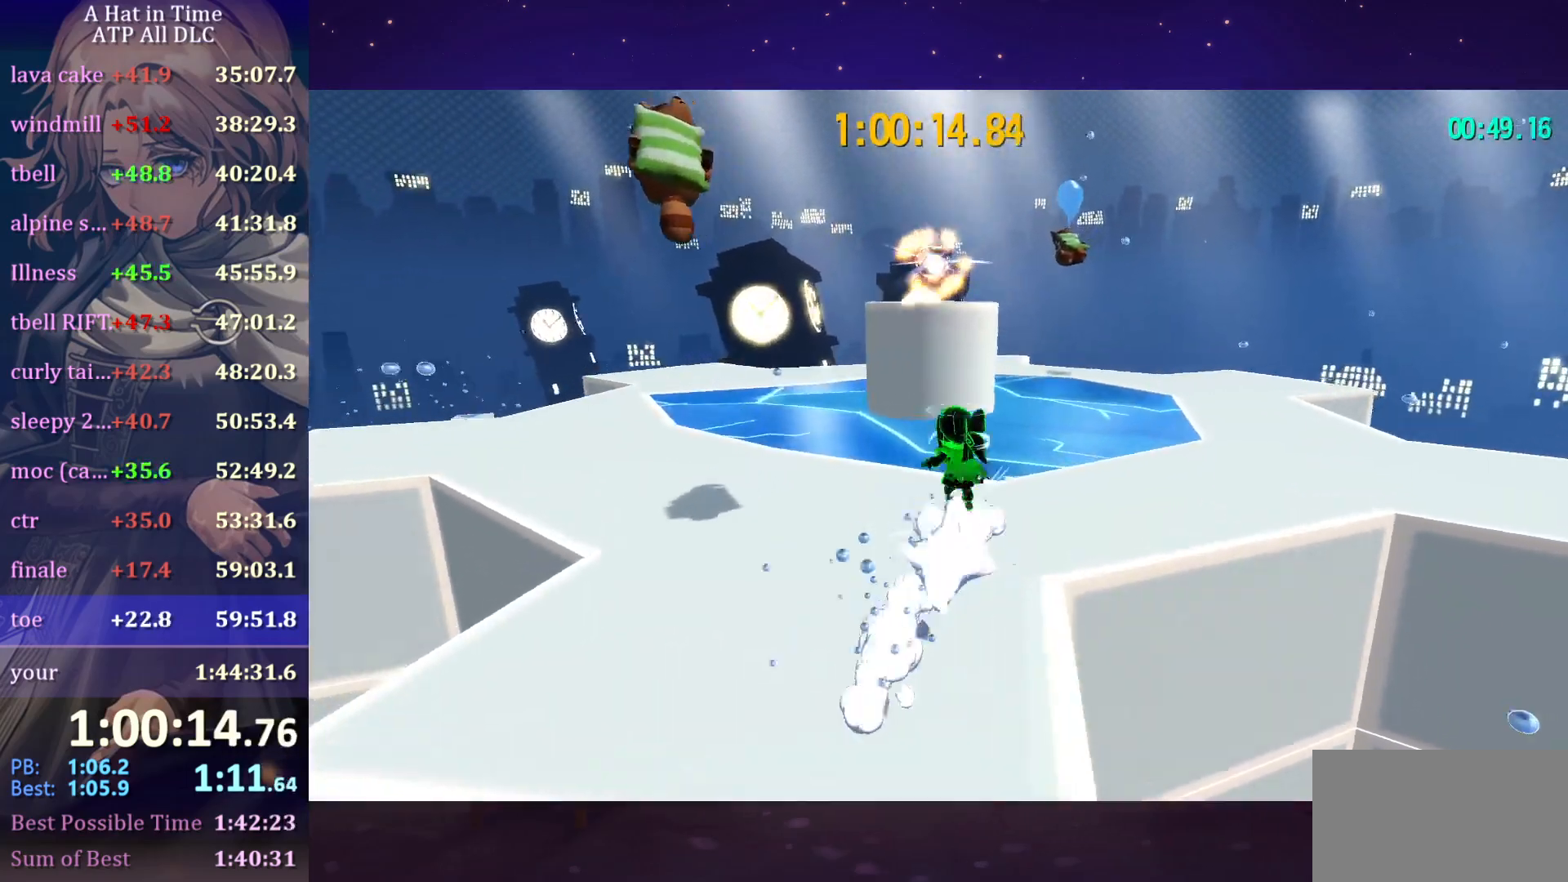
{"keys": ["w"], "mouse": [], "mouse_move": "still", "events": [[284, "a", "down"], [367, "a", "up"], [367, "shift", "up"], [367, "space", "up"]]}
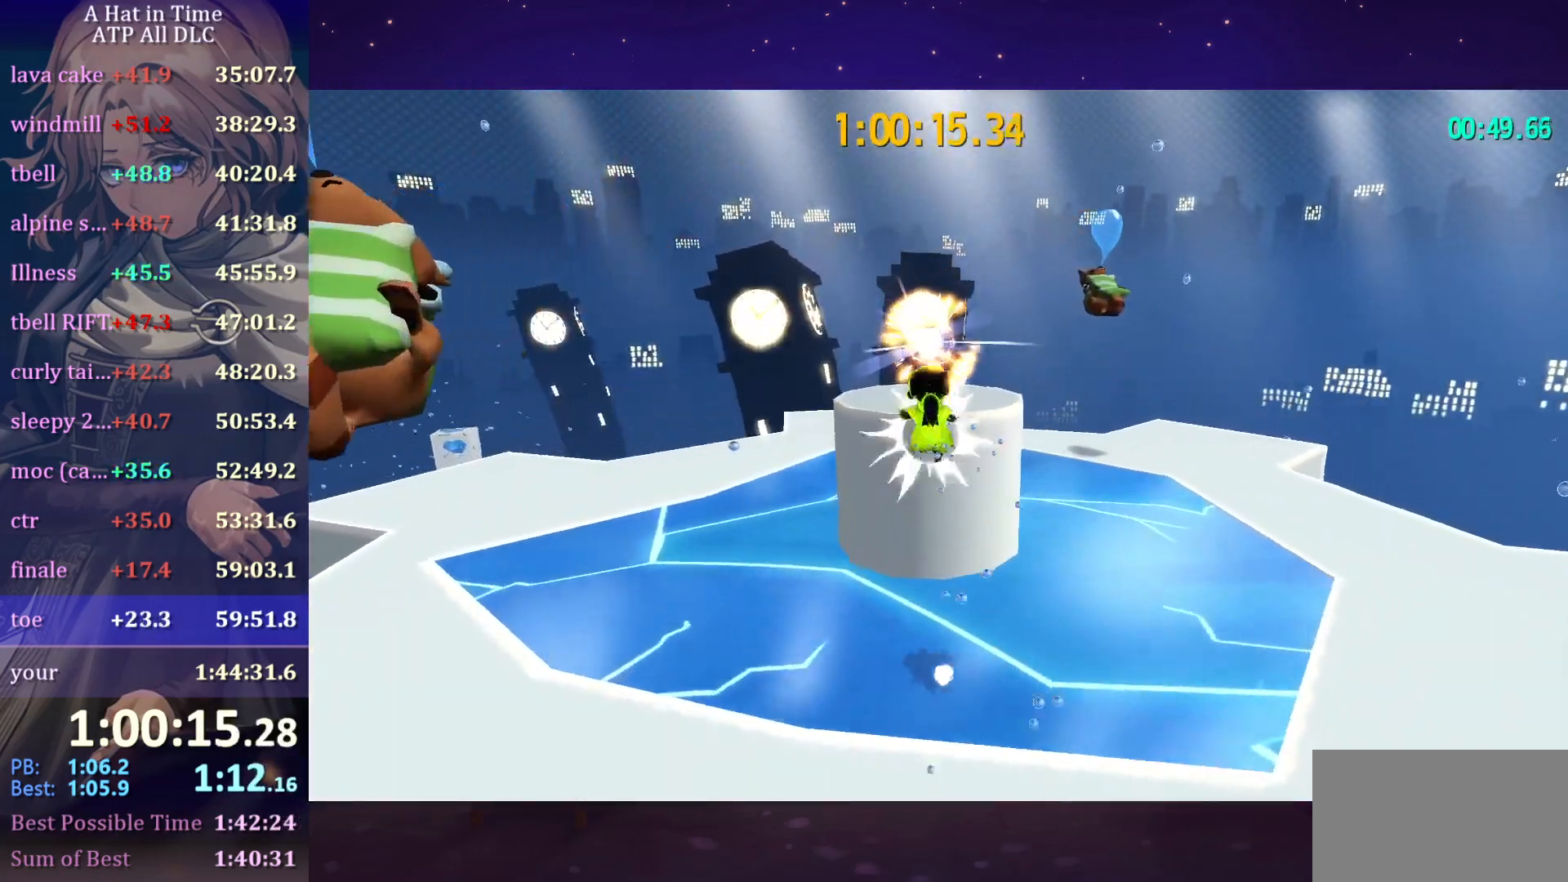
{"keys": ["w"], "mouse": [], "mouse_move": "left", "events": [[17, "ctrl", "down"], [117, "ctrl", "up"]]}
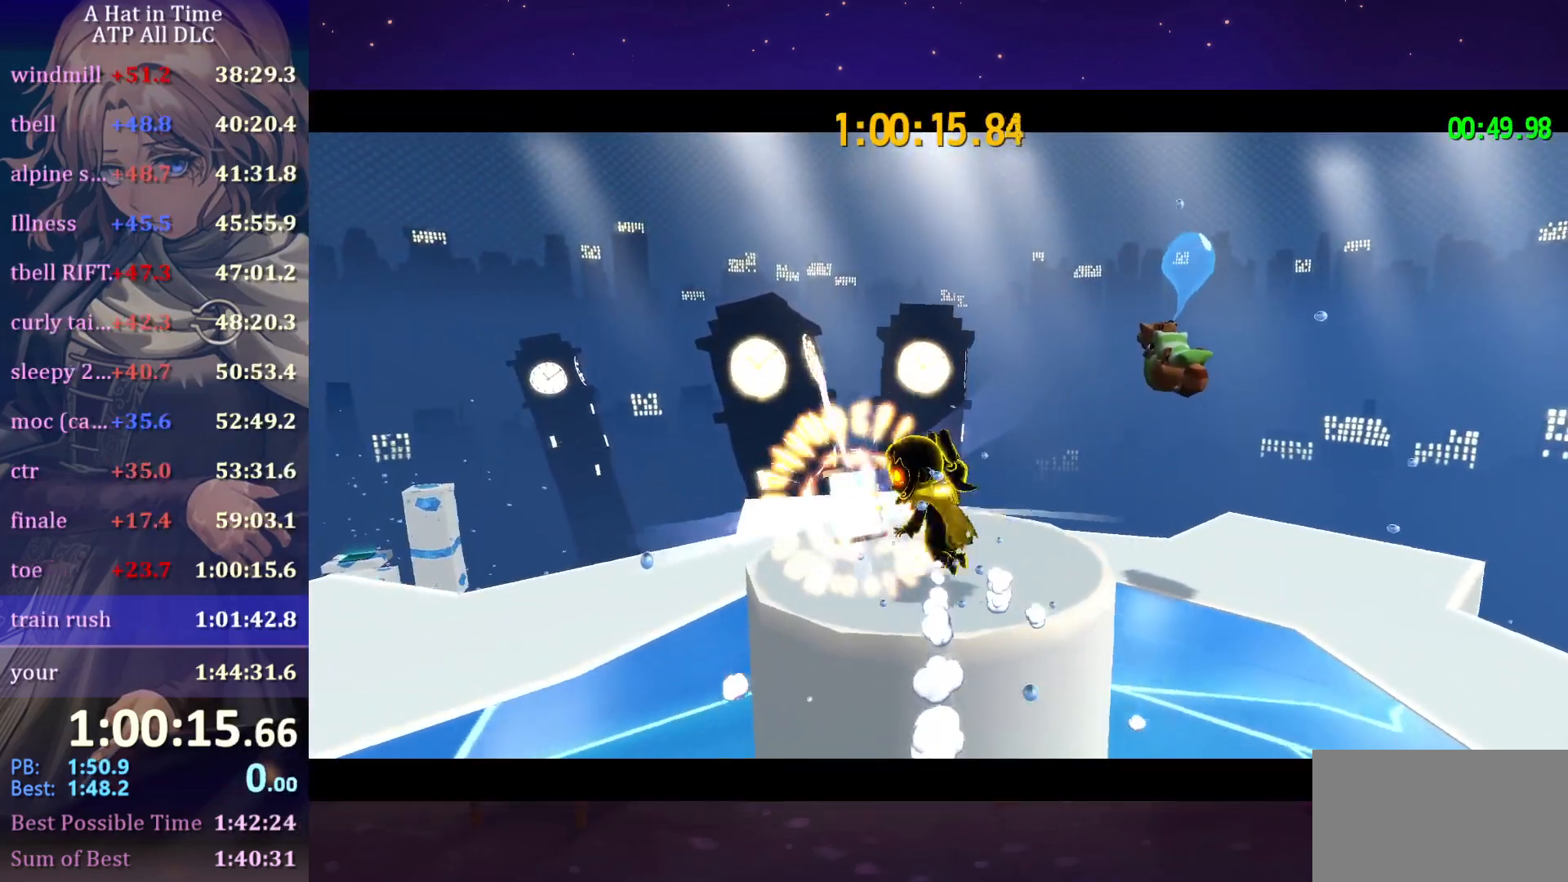
{"keys": [], "mouse": [], "mouse_move": "left", "events": [[17, "mouse_wheel", "down"], [117, "w", "up"], [234, "mouse_wheel", "up"]]}
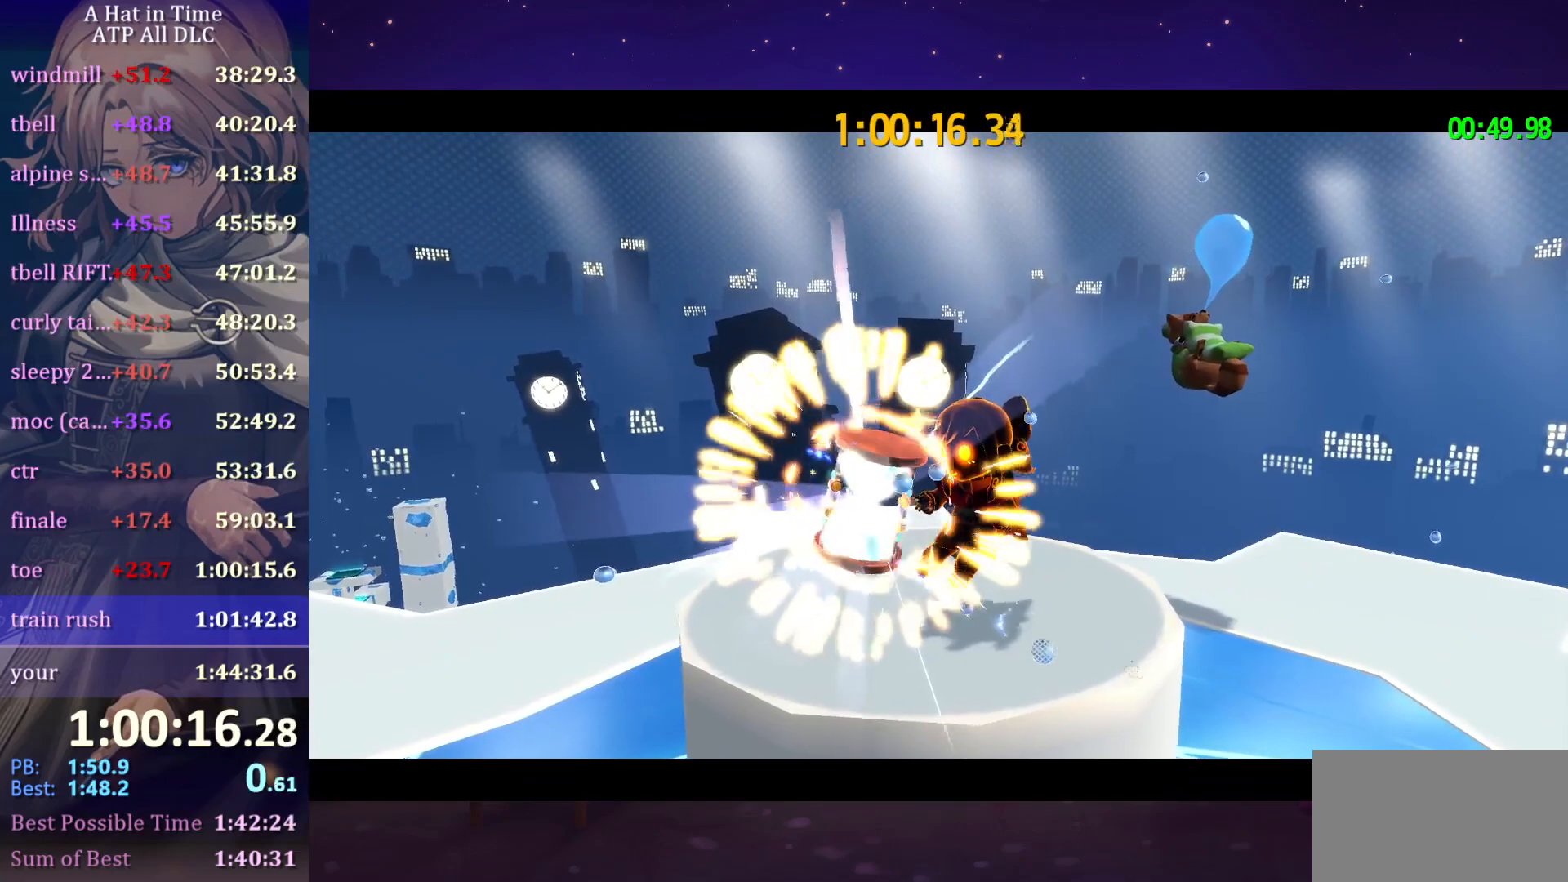
{"keys": [], "mouse": [], "mouse_move": "still", "events": []}
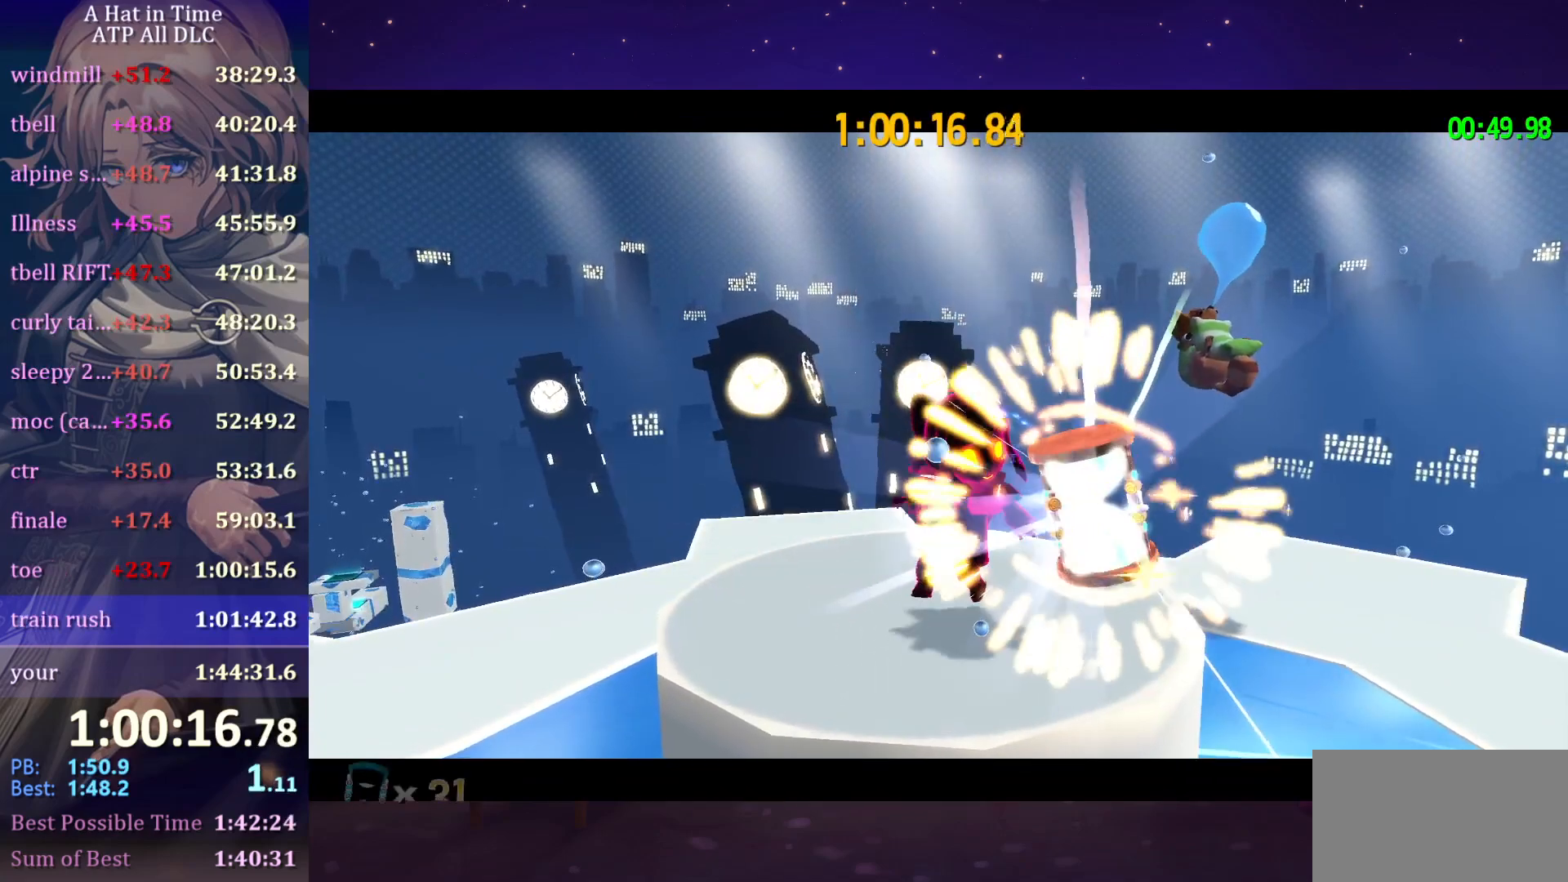
{"keys": [], "mouse": [], "mouse_move": "still", "events": []}
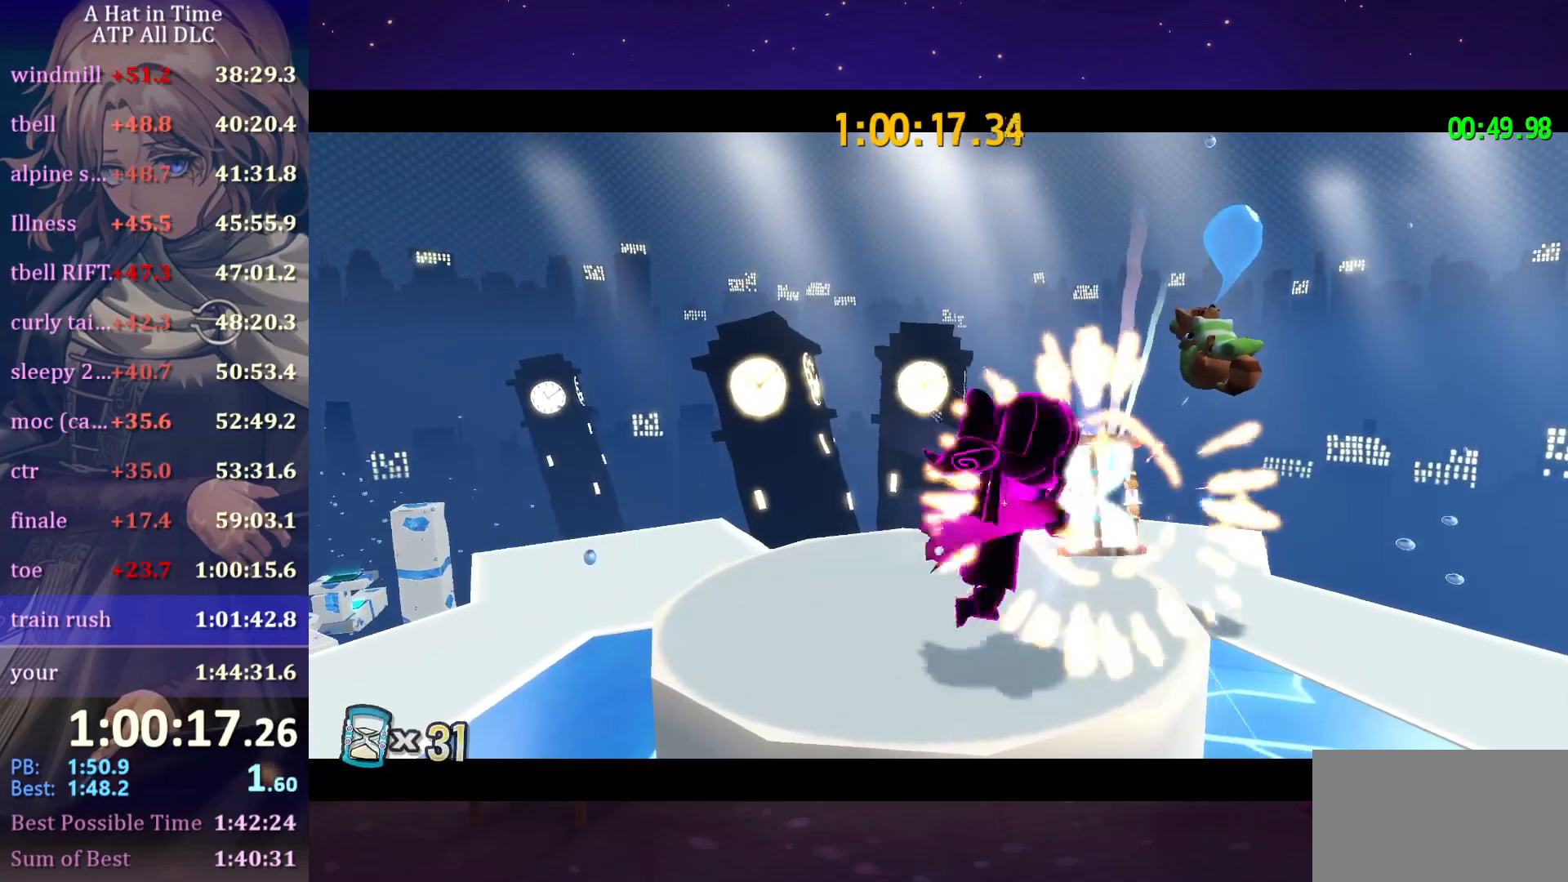
{"keys": [], "mouse": [], "mouse_move": "still", "events": []}
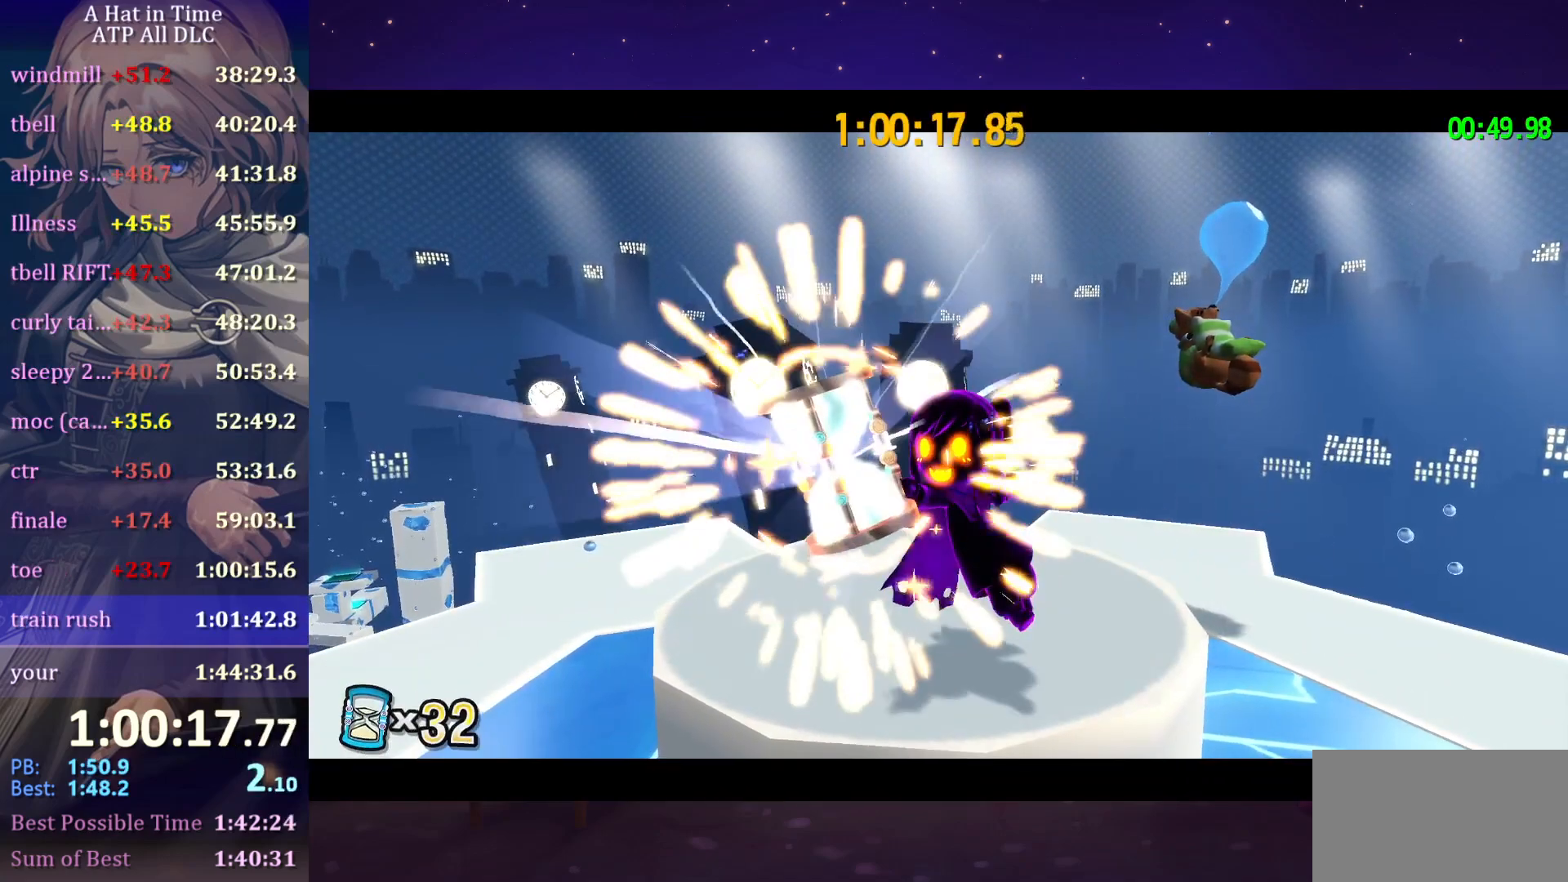
{"keys": [], "mouse": [], "mouse_move": "still", "events": []}
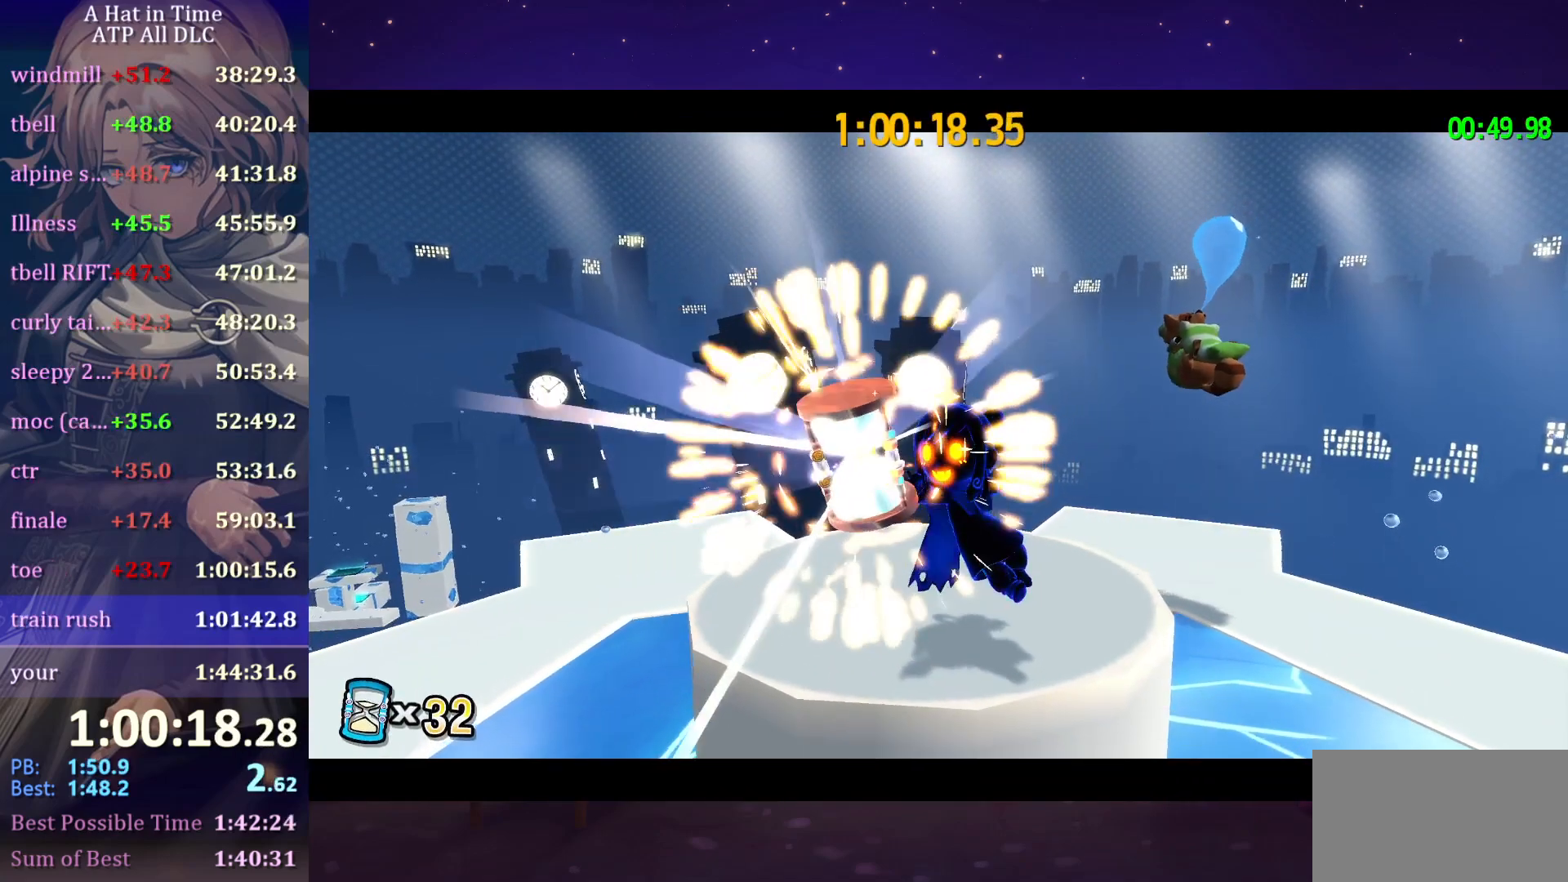
{"keys": [], "mouse": [], "mouse_move": "still", "events": []}
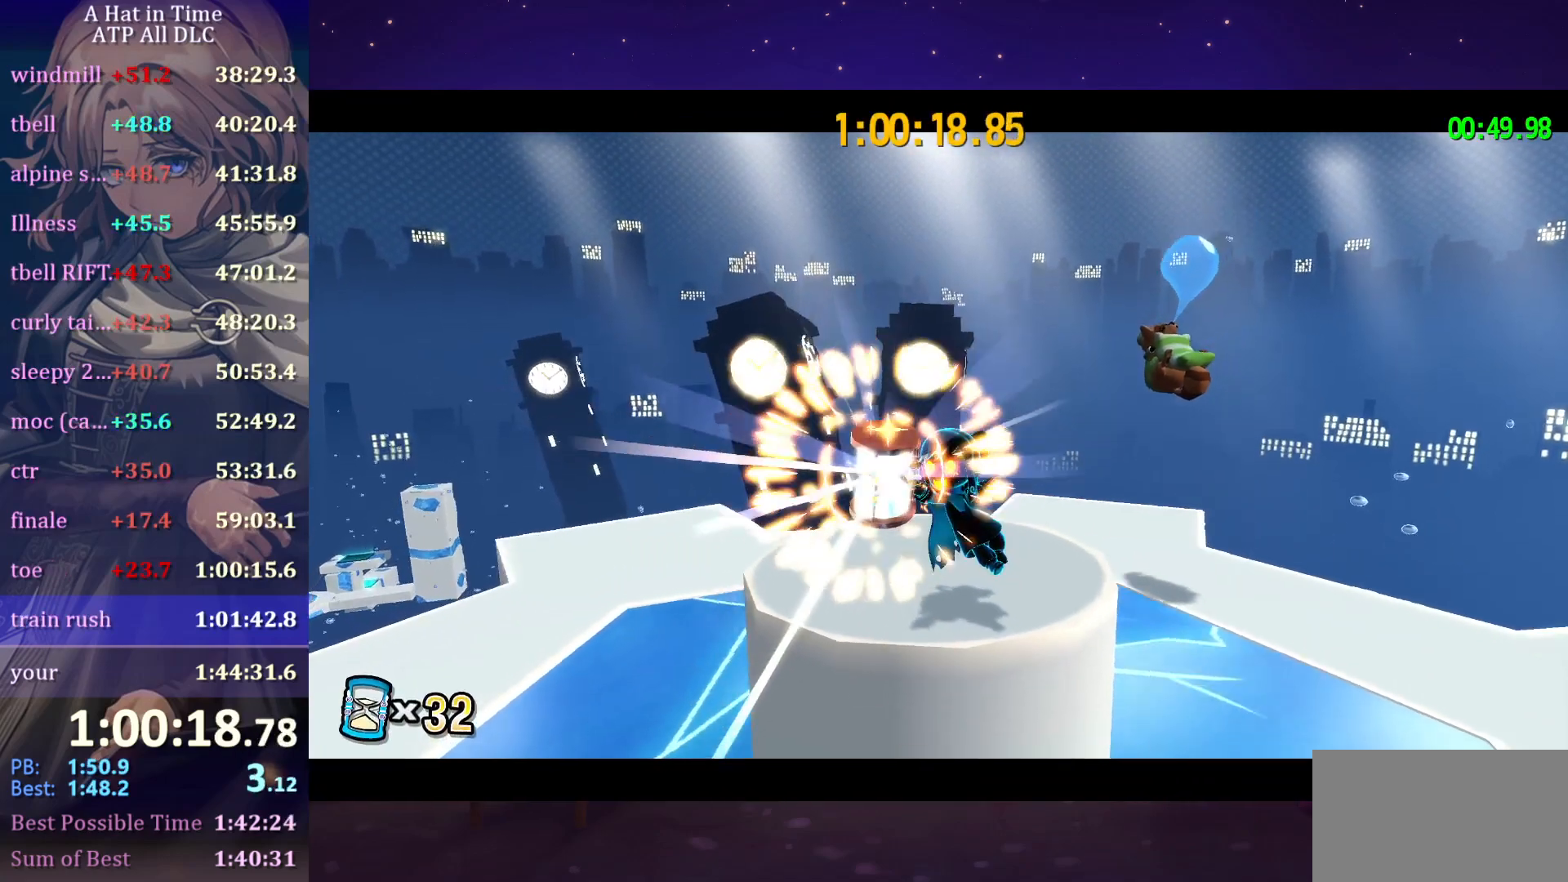
{"keys": [], "mouse": [], "mouse_move": "still", "events": []}
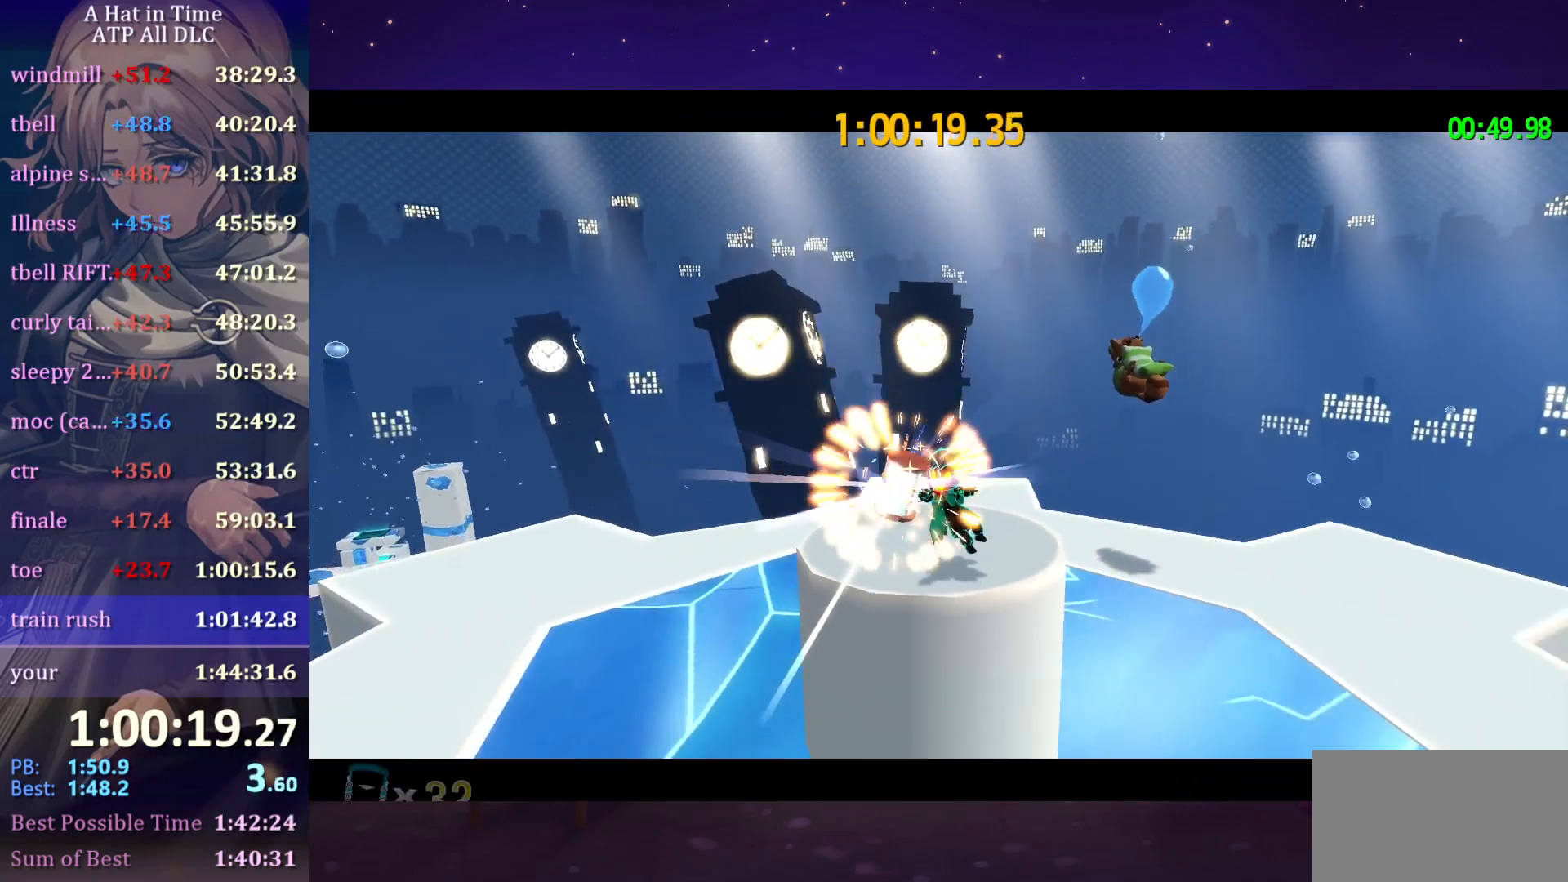
{"keys": [], "mouse": [], "mouse_move": "still", "events": []}
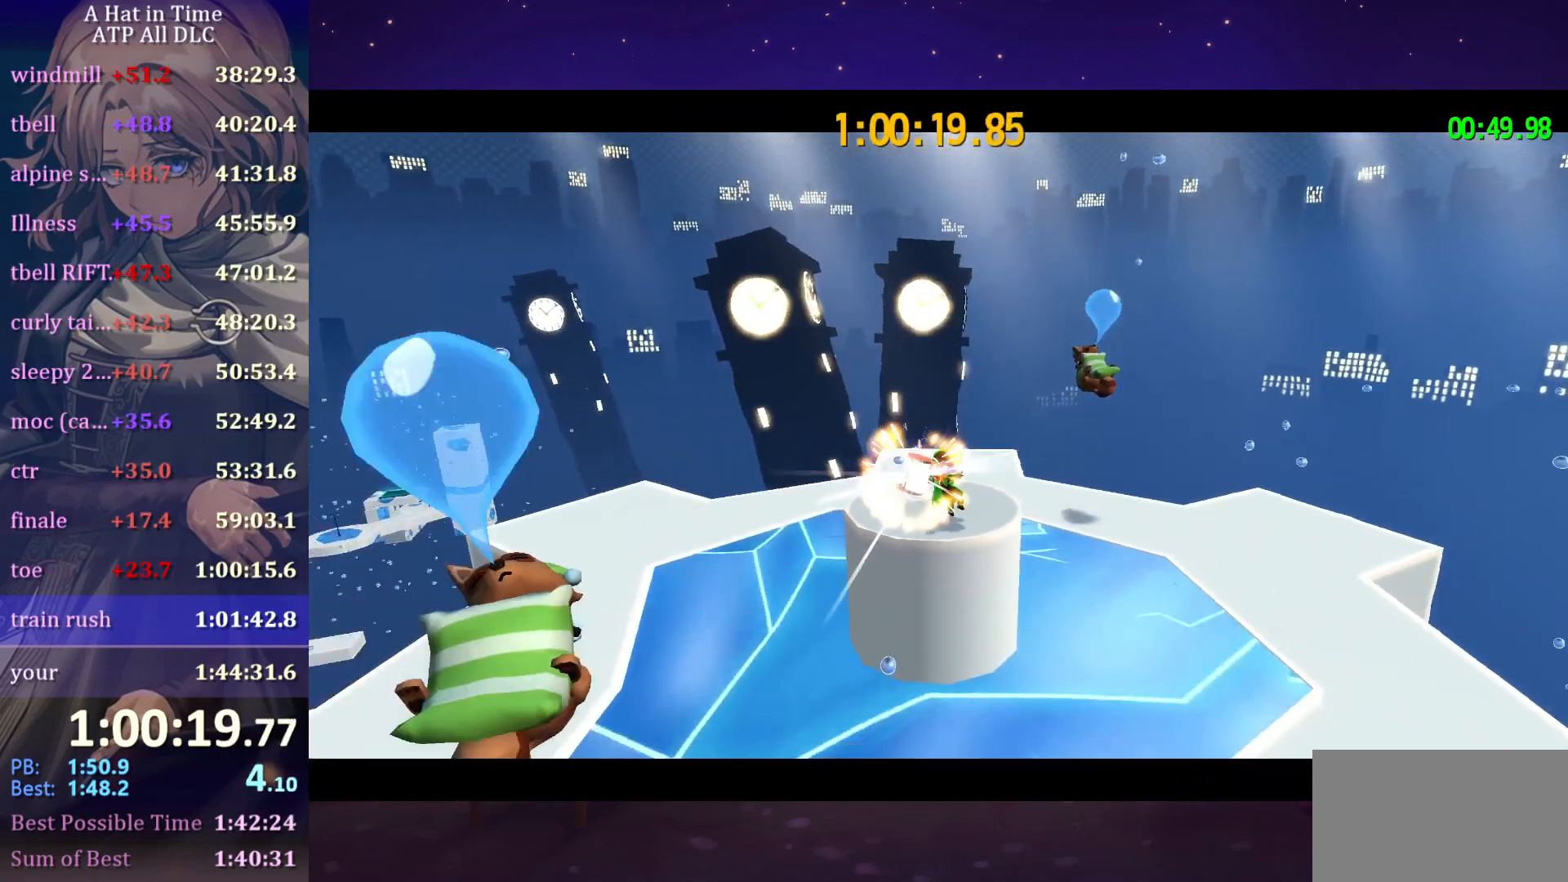
{"keys": [], "mouse": [], "mouse_move": "still", "events": []}
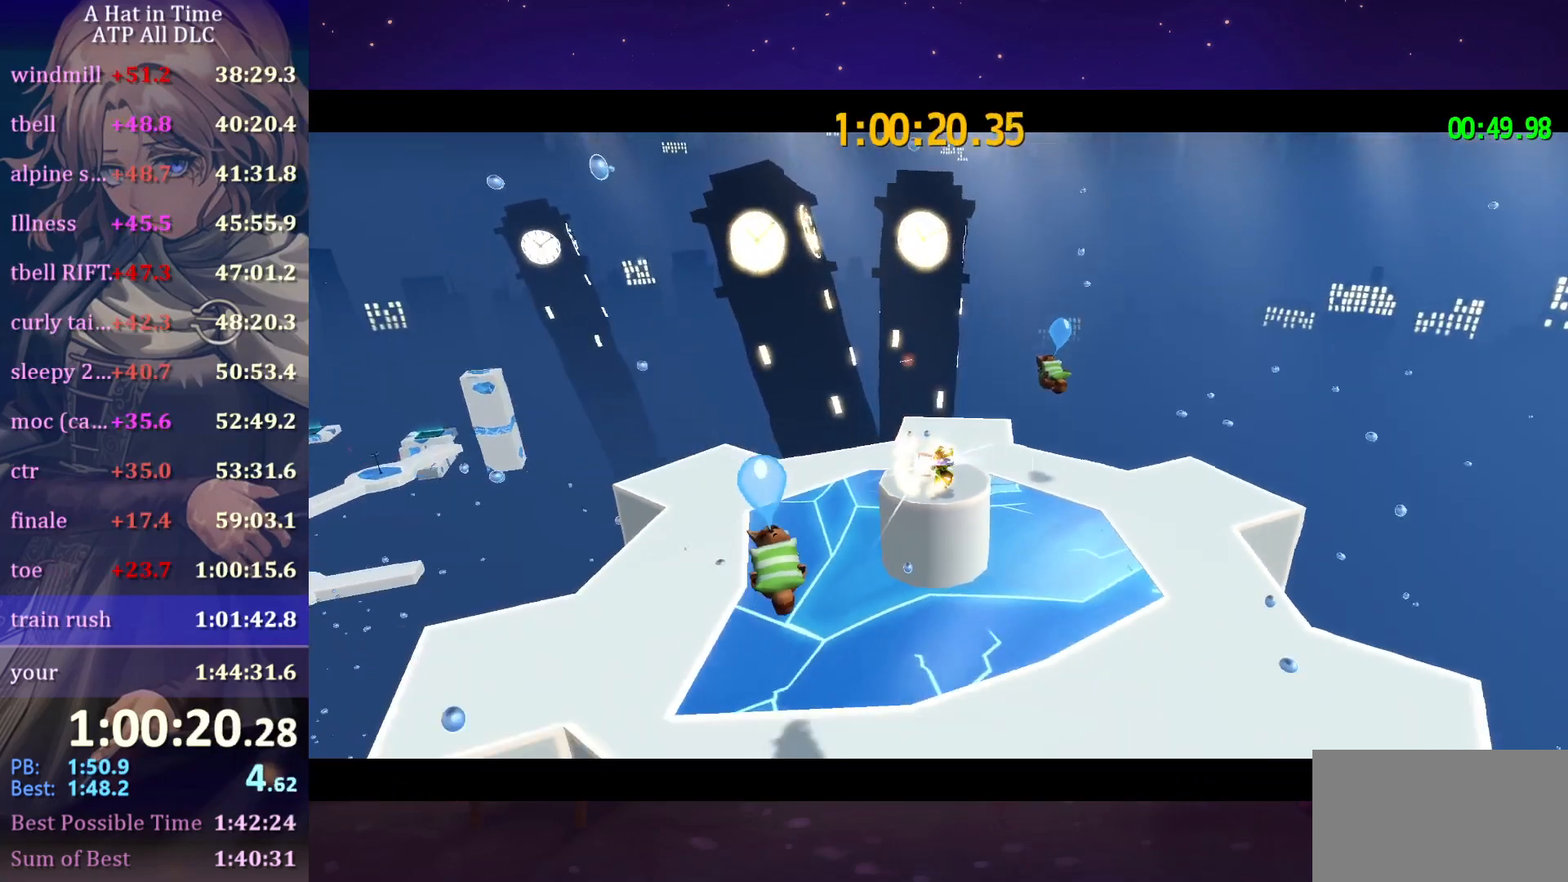
{"keys": [], "mouse": [], "mouse_move": "still", "events": []}
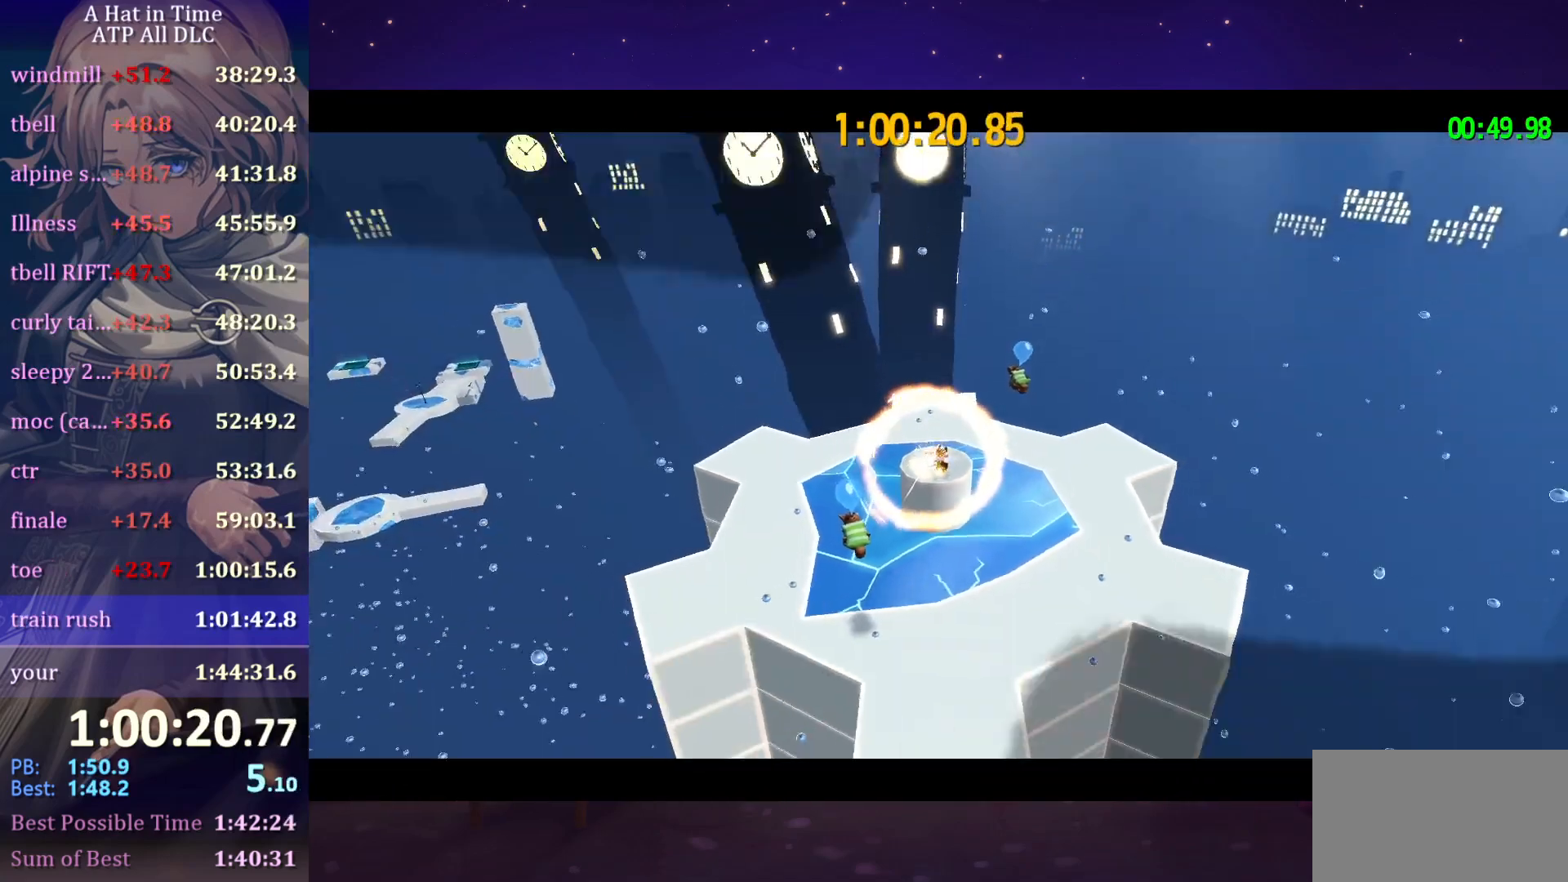
{"keys": [], "mouse": [], "mouse_move": "still", "events": []}
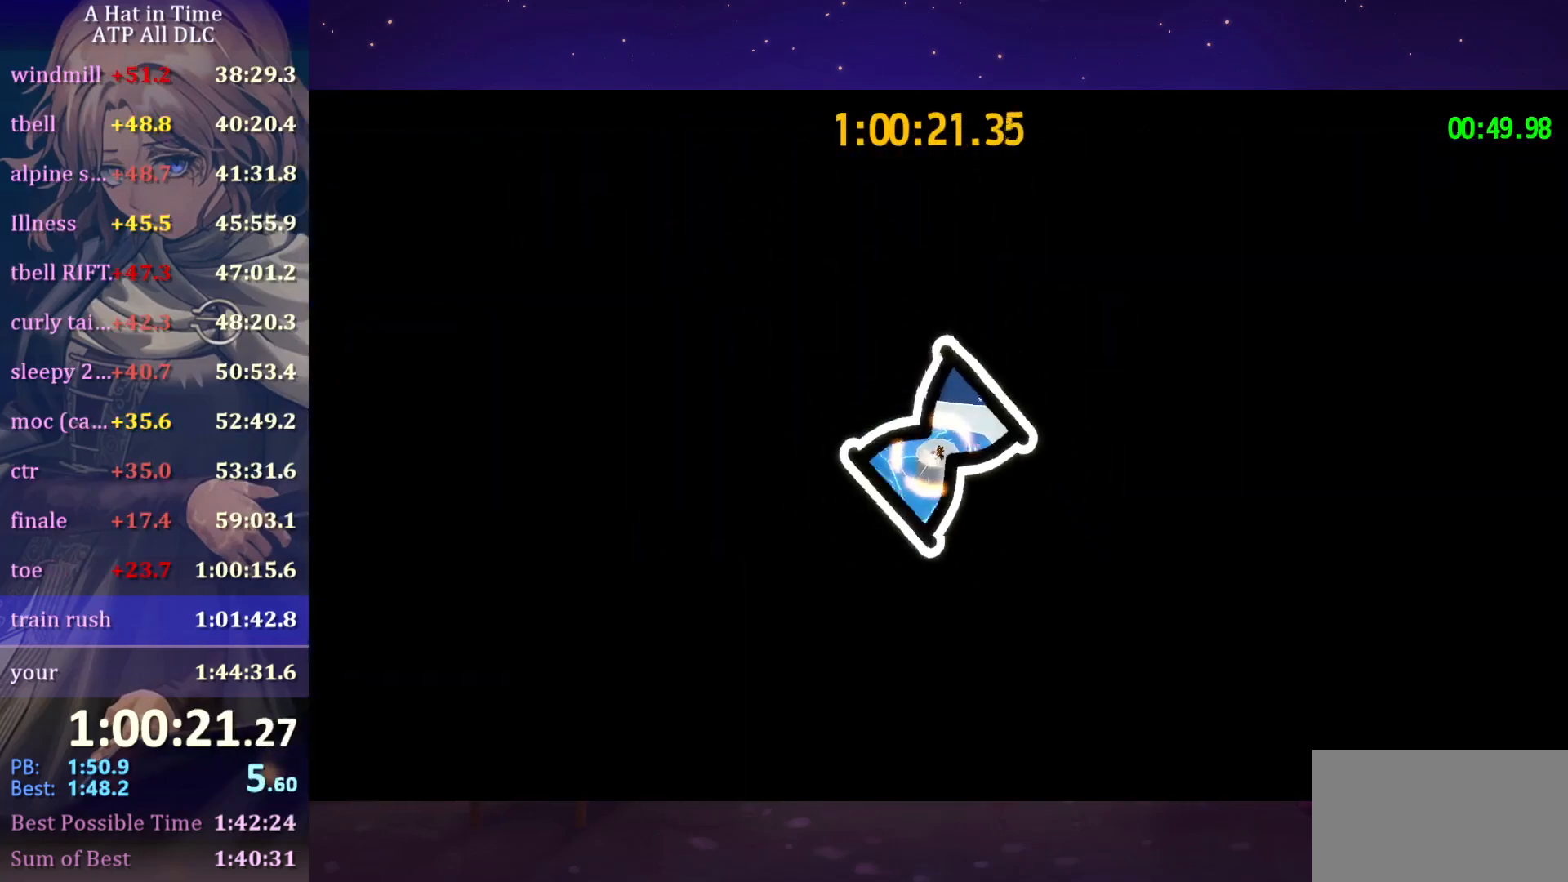
{"keys": [], "mouse": [], "mouse_move": "still", "events": []}